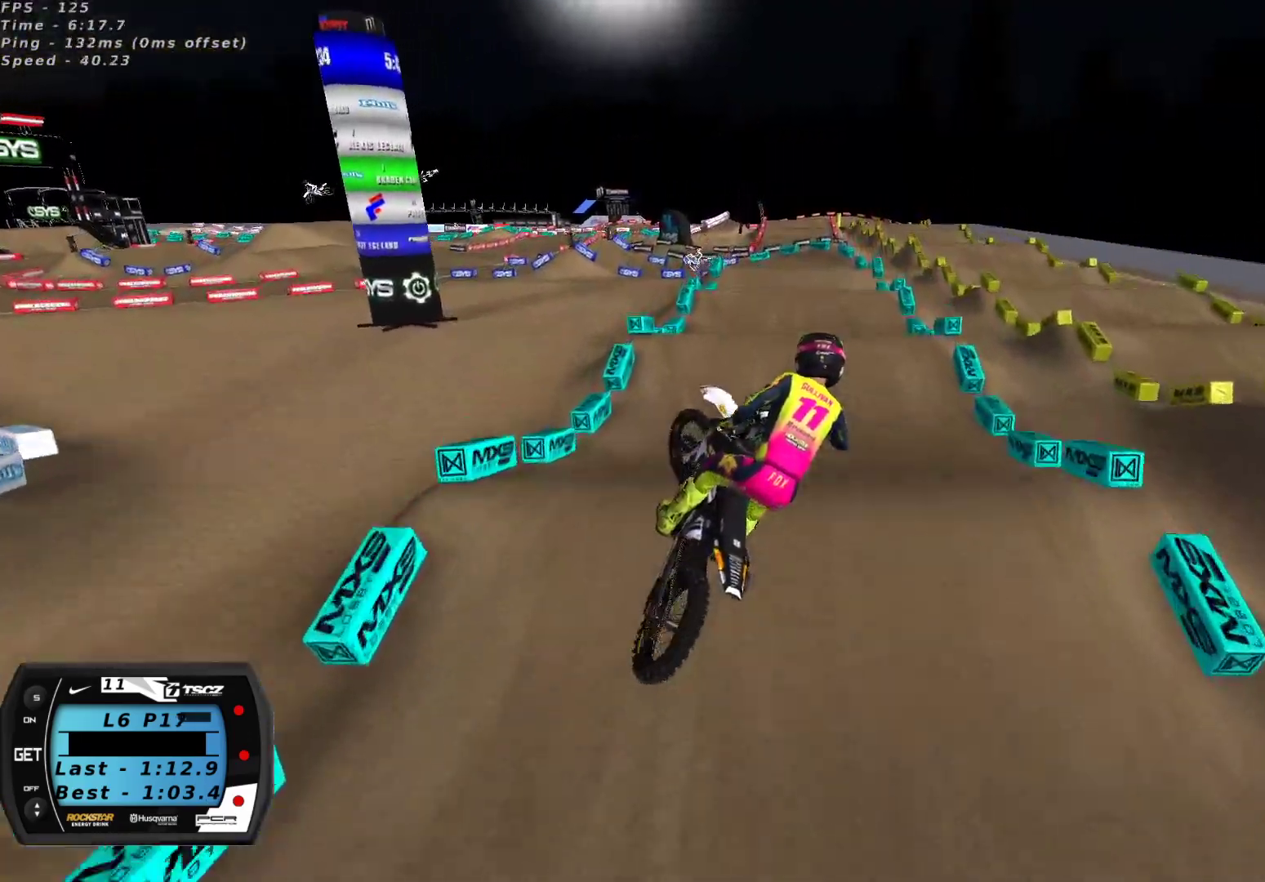
Gameplay with a controller (Xbox layout); each line is a JSON object with the inputs held at the frame after it. "events" lists button and stick changes between this image and that frame as [ms after this image, input, new state], when the widget could be followed in between.
{"buttons": ["R2"], "left_stick": "left", "right_stick": "up-left", "events": [[17, "X", "up"], [33, "L2", "up"], [50, "R2", "down"], [83, "X", "down"], [150, "X", "up"], [217, "left_stick", "center"], [267, "left_stick", "left"], [333, "right_stick", "up-left"]]}
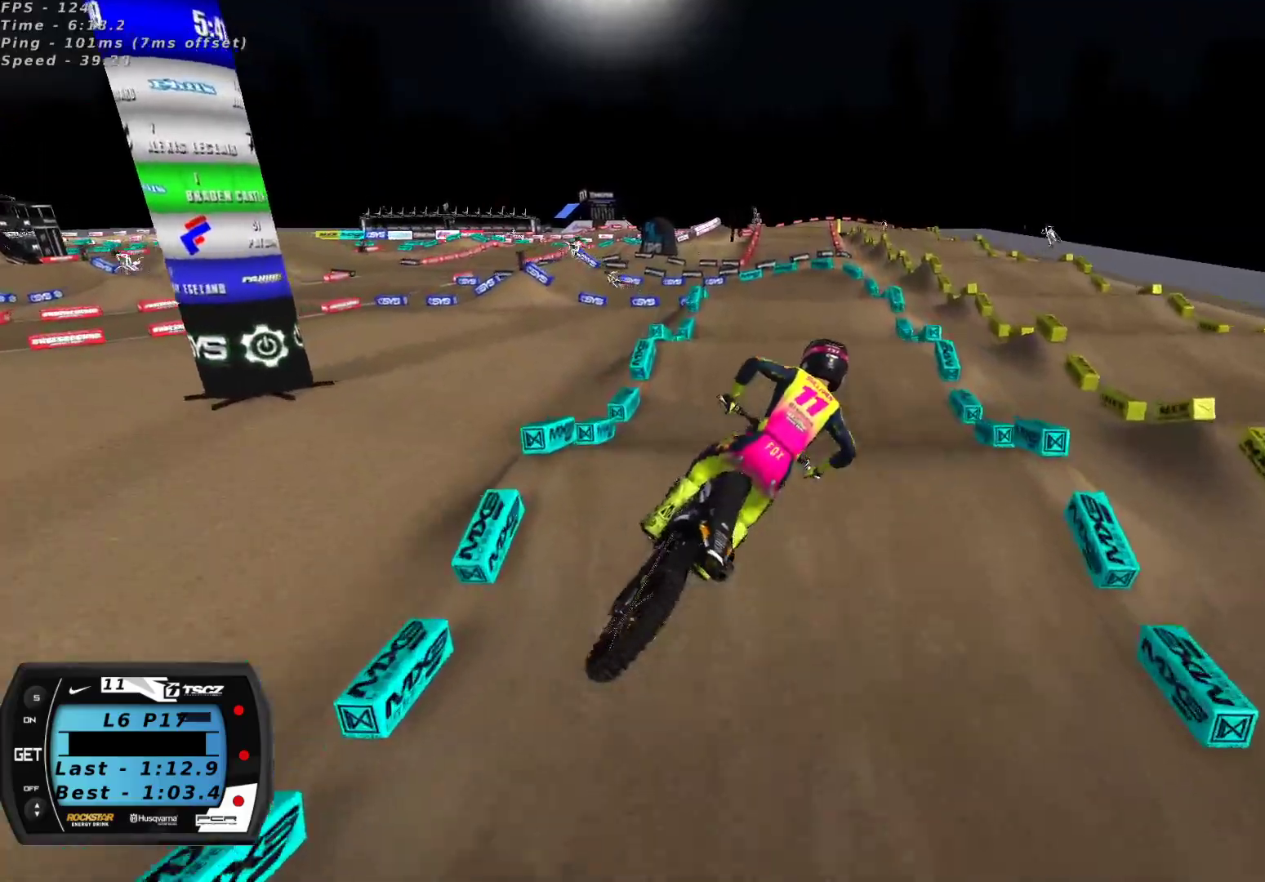
{"buttons": [], "left_stick": "center", "right_stick": "up-left", "events": [[133, "R2", "up"], [183, "left_stick", "center"], [300, "left_stick", "up-right"], [383, "left_stick", "center"]]}
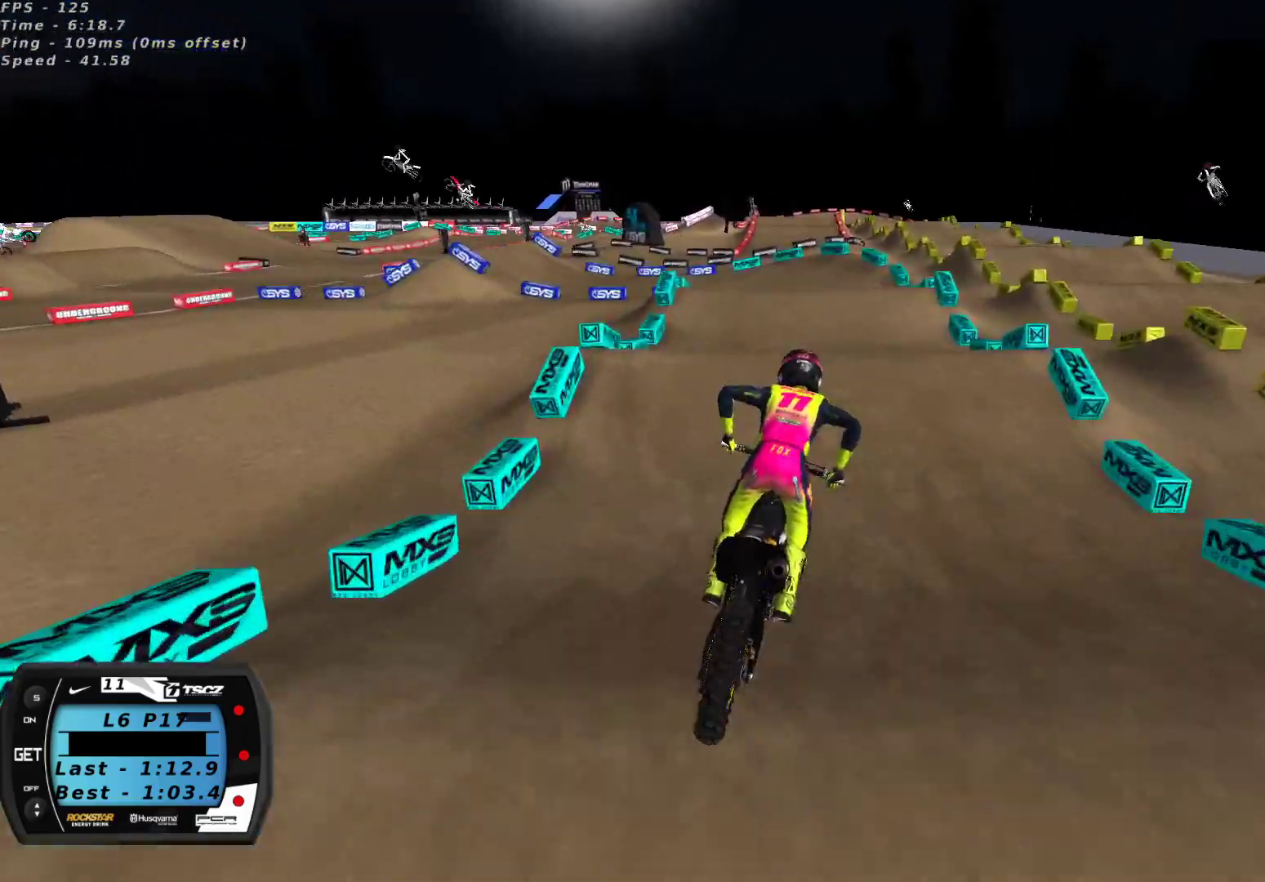
{"buttons": [], "left_stick": "center", "right_stick": "up-left", "events": [[117, "L2", "down"], [167, "left_stick", "down-left"], [317, "L2", "up"], [500, "left_stick", "center"]]}
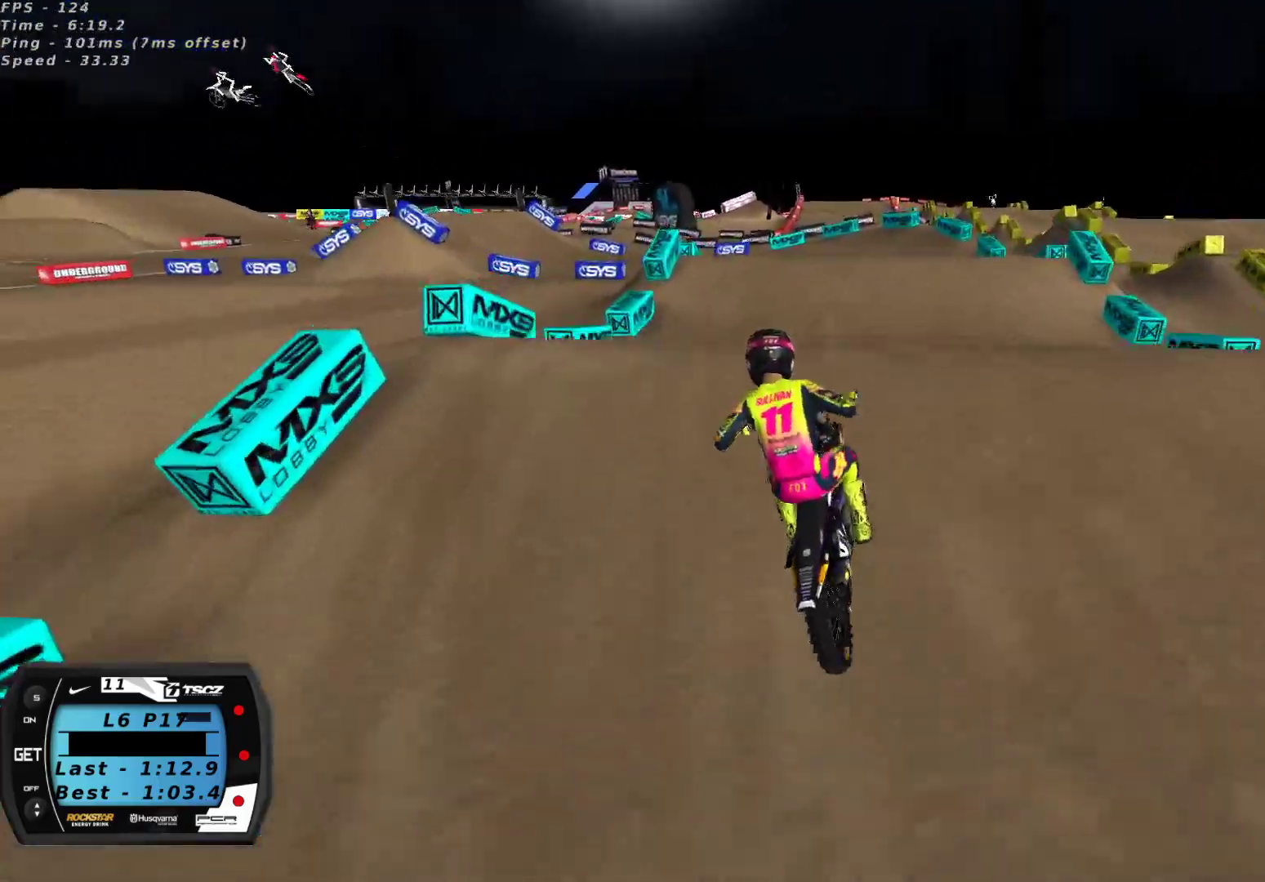
{"buttons": ["L2"], "left_stick": "left", "right_stick": "up-left", "events": [[17, "left_stick", "down-left"], [50, "right_stick", "down-left"], [117, "R2", "down"], [150, "left_stick", "left"], [200, "R2", "up"], [300, "L2", "down"], [367, "right_stick", "up-left"]]}
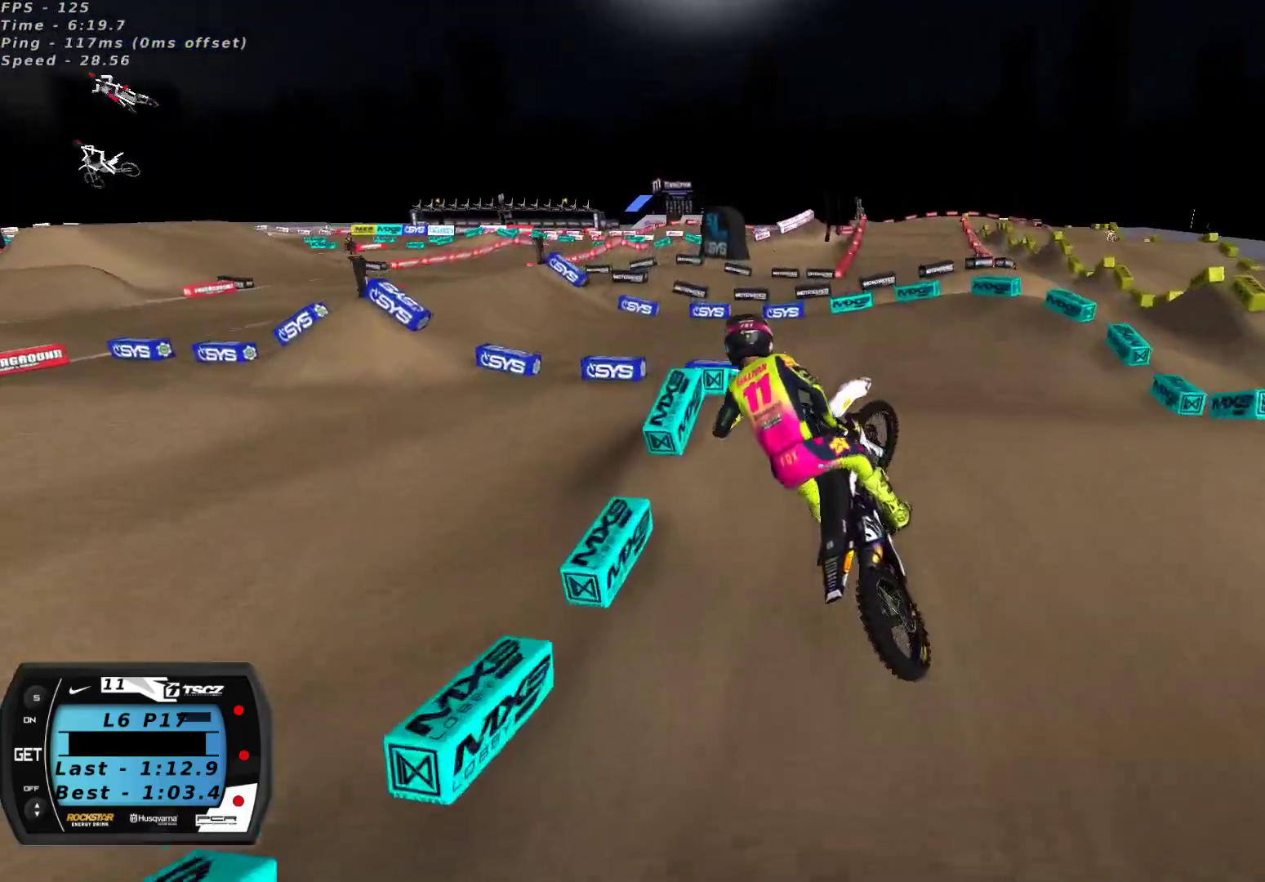
{"buttons": [], "left_stick": "center", "right_stick": "down-left", "events": [[217, "right_stick", "down-left"], [283, "R2", "down"], [350, "L2", "up"], [400, "left_stick", "center"], [500, "R2", "up"]]}
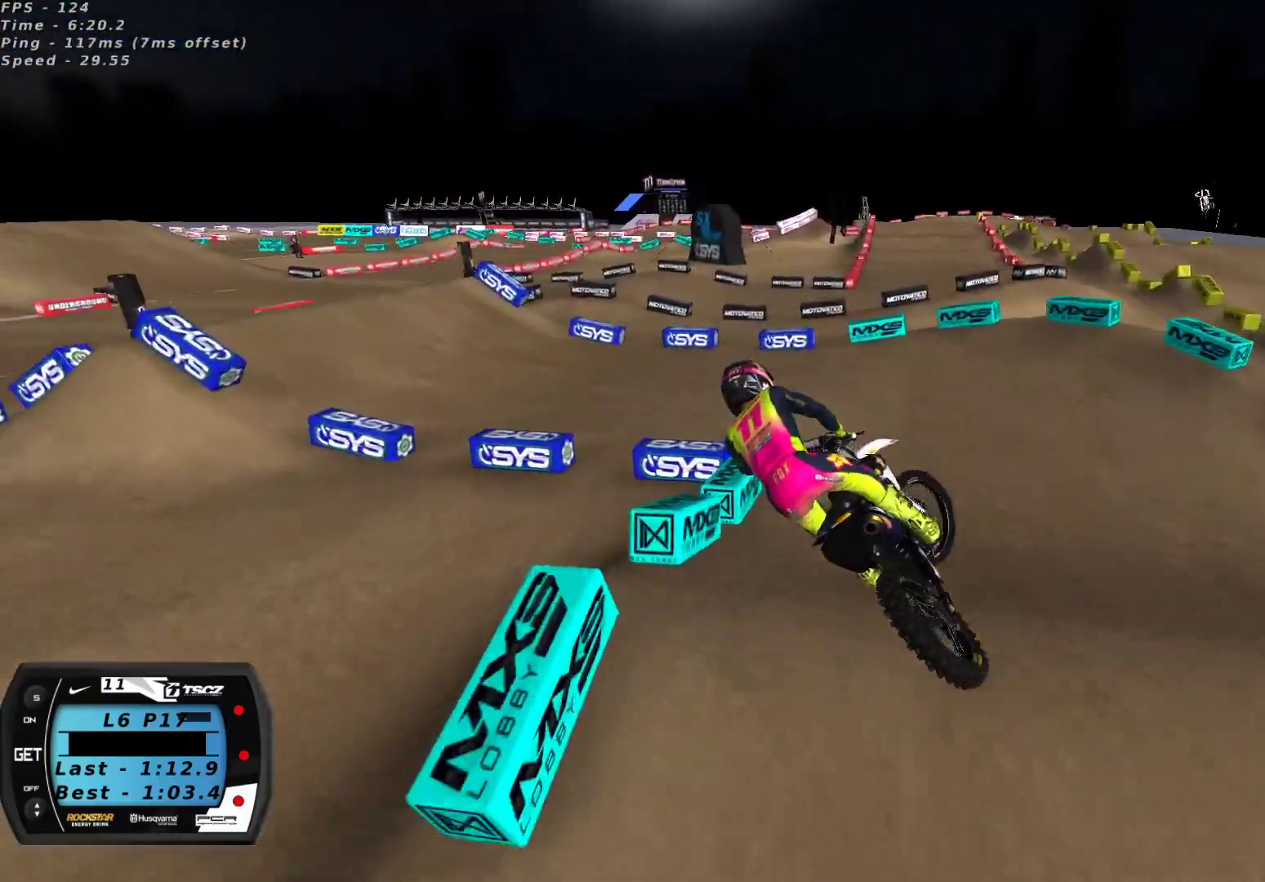
{"buttons": ["R2"], "left_stick": "center", "right_stick": "up", "events": [[17, "right_stick", "center"], [33, "left_stick", "right"], [150, "right_stick", "up"], [350, "left_stick", "center"], [500, "R2", "down"]]}
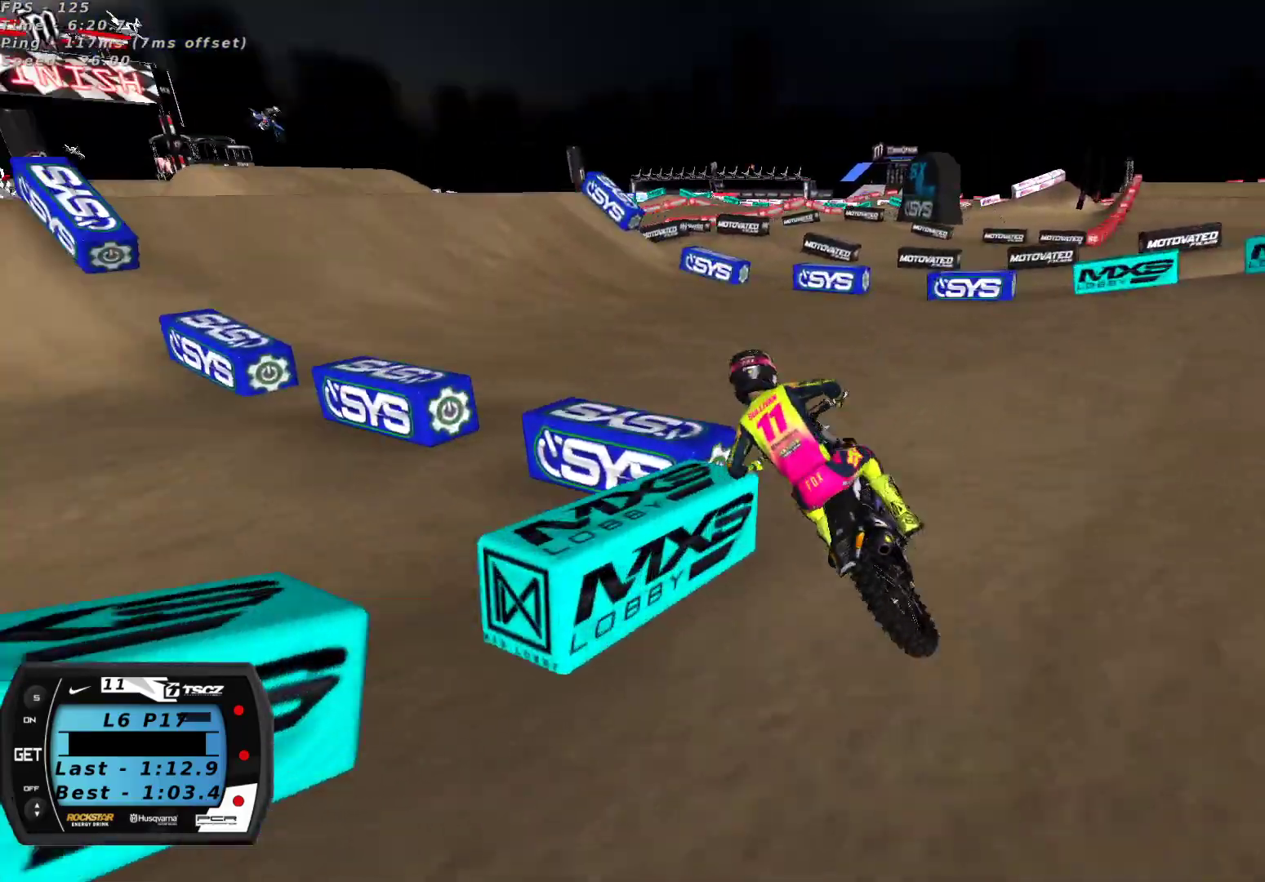
{"buttons": ["R2"], "left_stick": "center", "right_stick": "up", "events": [[200, "left_stick", "down-left"], [300, "left_stick", "center"]]}
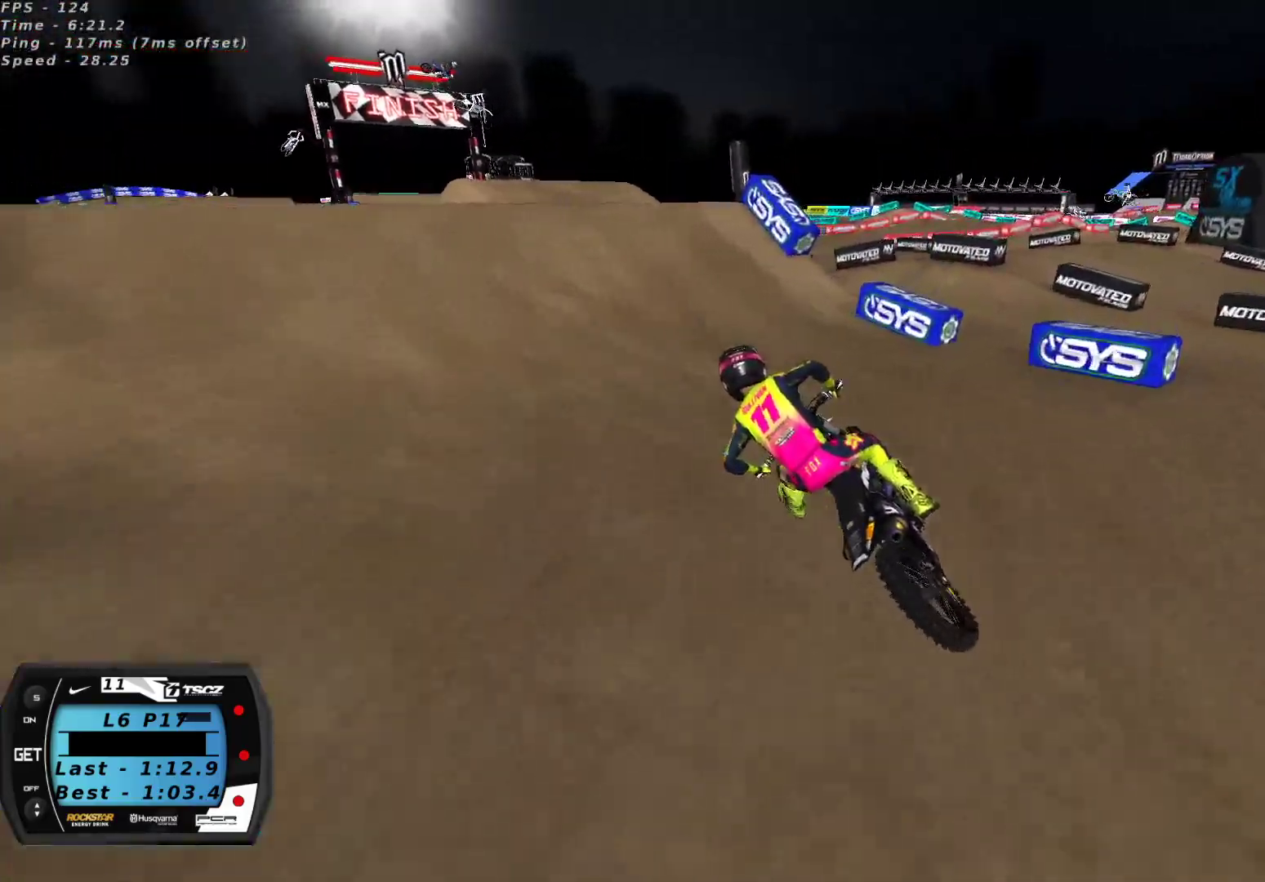
{"buttons": ["R2"], "left_stick": "center", "right_stick": "up", "events": [[250, "left_stick", "up-right"], [417, "A", "down"], [467, "left_stick", "center"], [500, "A", "up"]]}
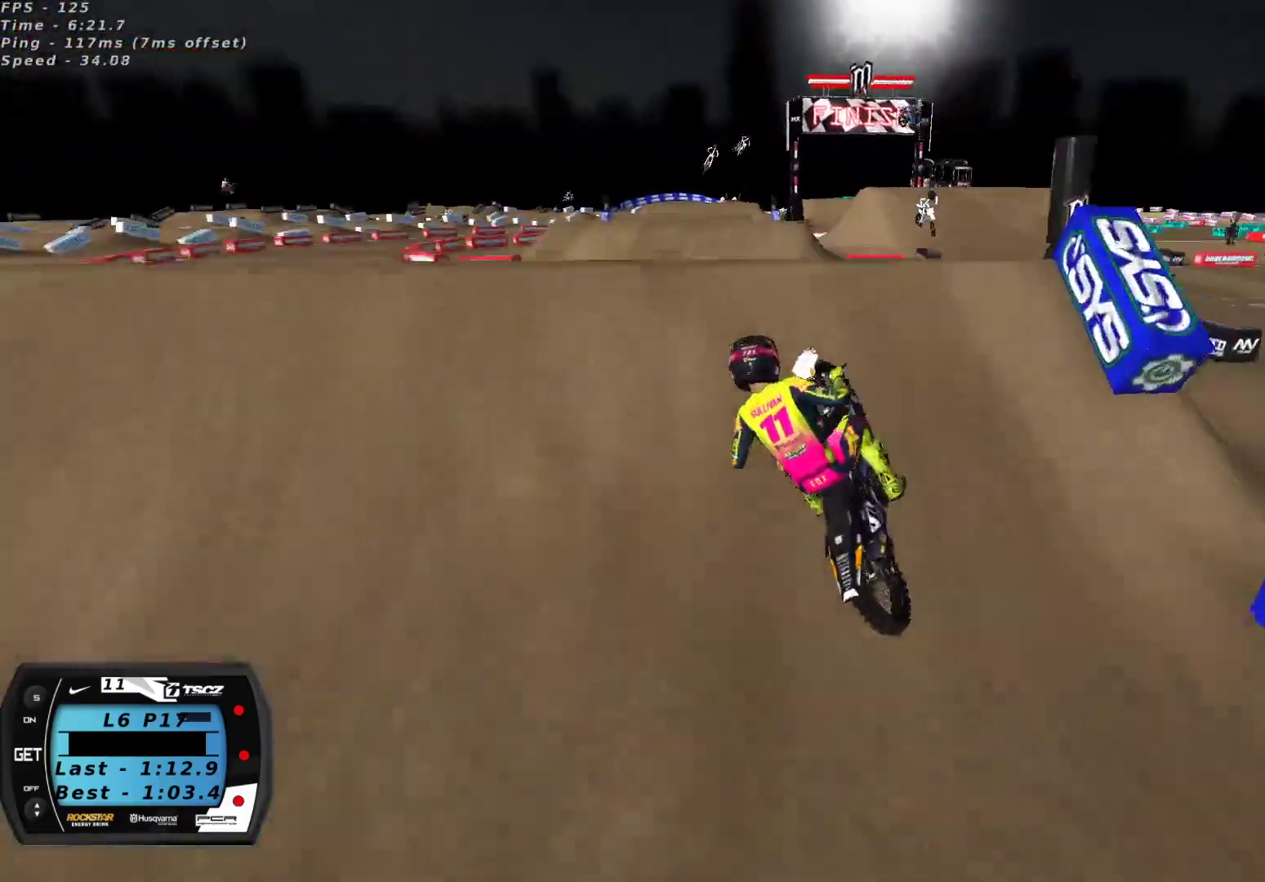
{"buttons": ["L2"], "left_stick": "up-left", "right_stick": "up-left", "events": [[50, "right_stick", "up-left"], [67, "left_stick", "left"], [233, "R2", "up"], [317, "L2", "down"], [450, "left_stick", "up-left"]]}
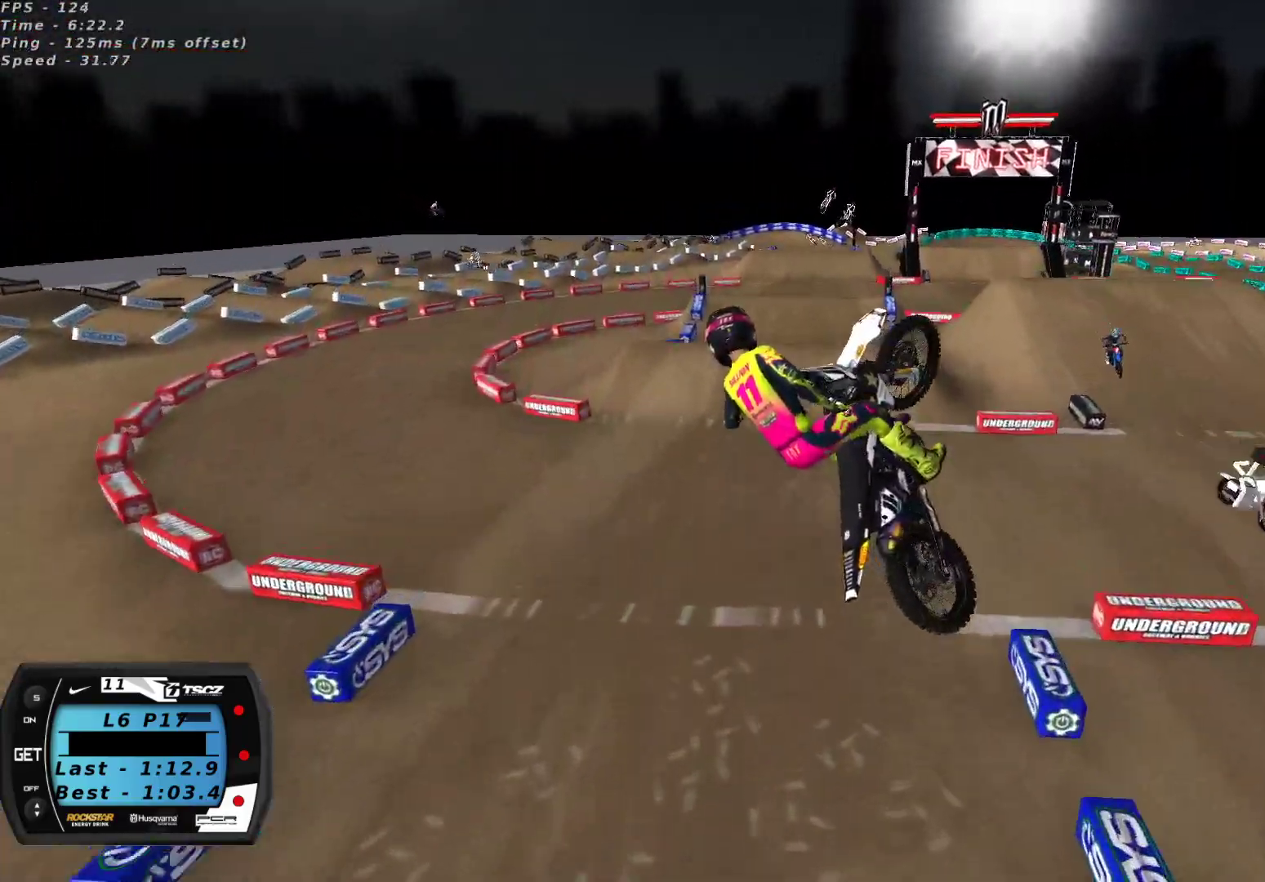
{"buttons": ["R2"], "left_stick": "up-right", "right_stick": "down-left", "events": [[100, "right_stick", "down-left"], [400, "left_stick", "up-right"], [417, "R2", "down"], [433, "L2", "up"]]}
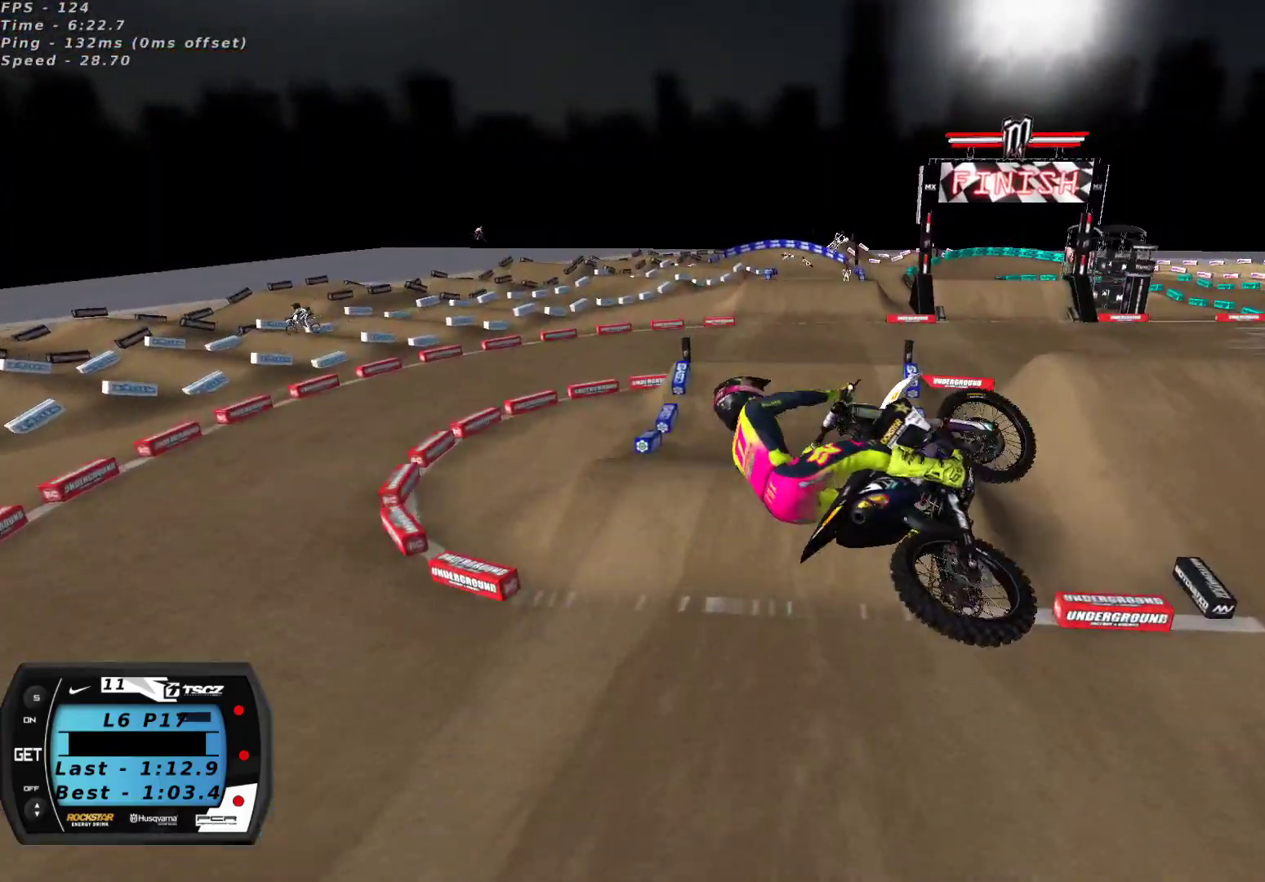
{"buttons": ["R2"], "left_stick": "up-right", "right_stick": "up", "events": [[50, "right_stick", "center"], [117, "right_stick", "up"]]}
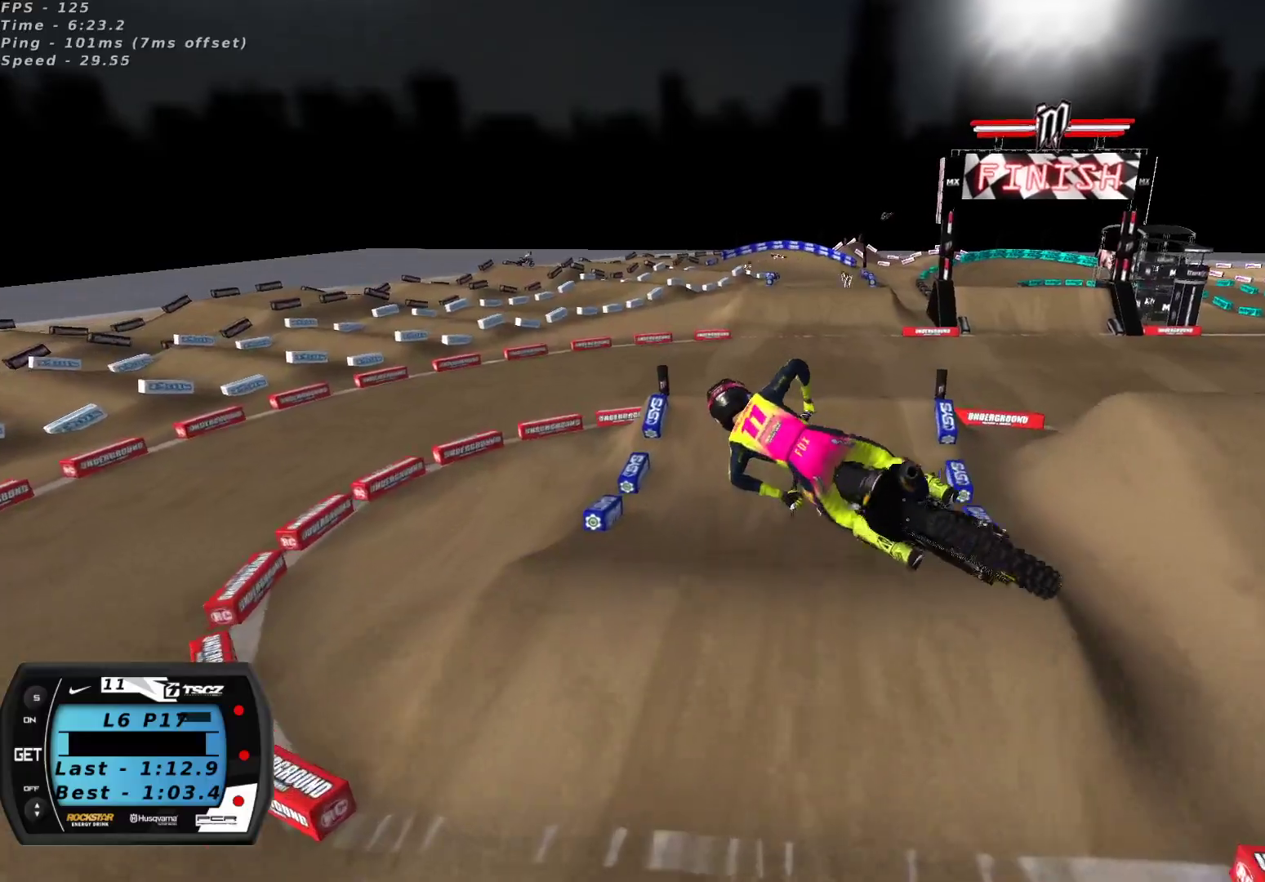
{"buttons": ["R2"], "left_stick": "down-left", "right_stick": "up-left", "events": [[300, "right_stick", "center"], [417, "left_stick", "center"], [483, "right_stick", "up-left"], [500, "left_stick", "down-left"]]}
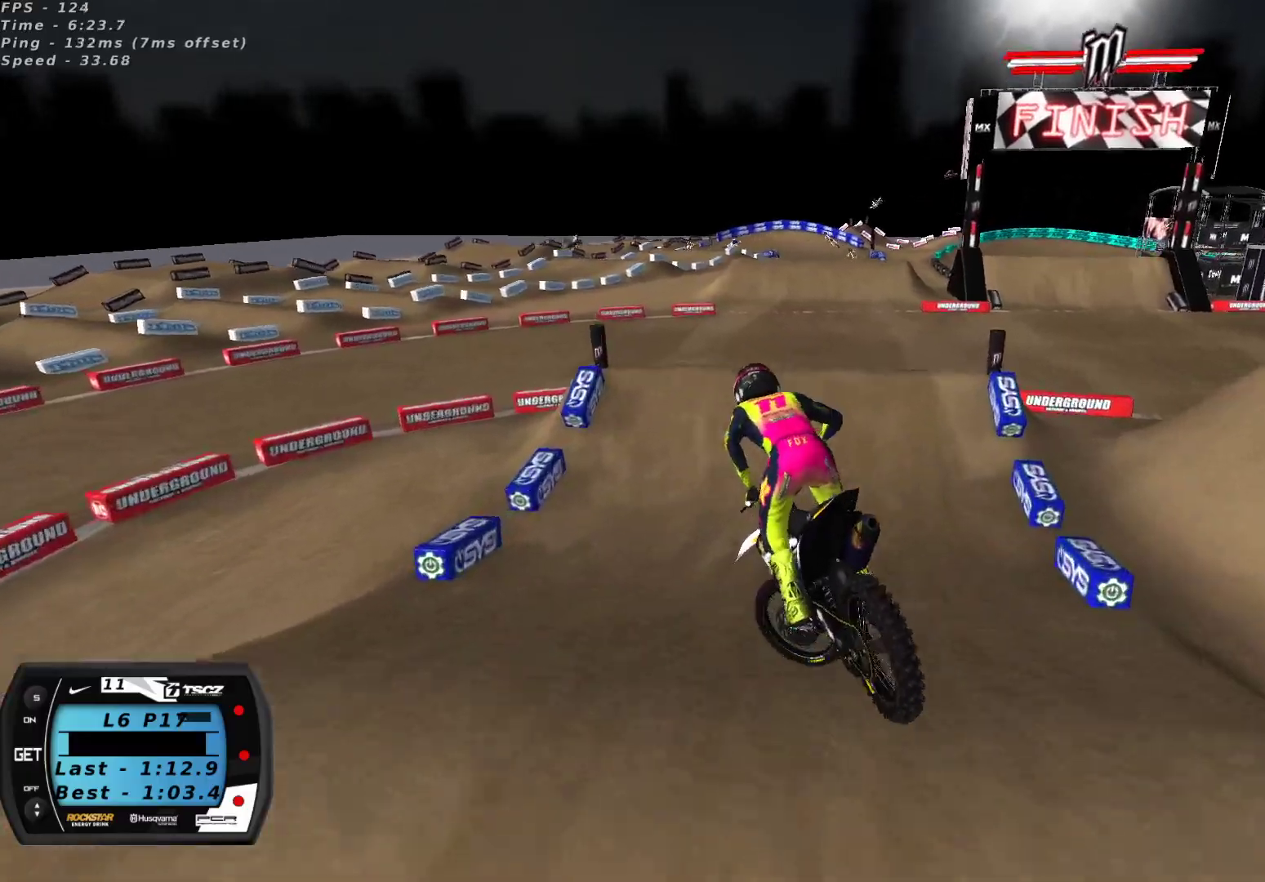
{"buttons": ["R2"], "left_stick": "center", "right_stick": "up-left", "events": [[17, "left_stick", "left"], [217, "left_stick", "center"]]}
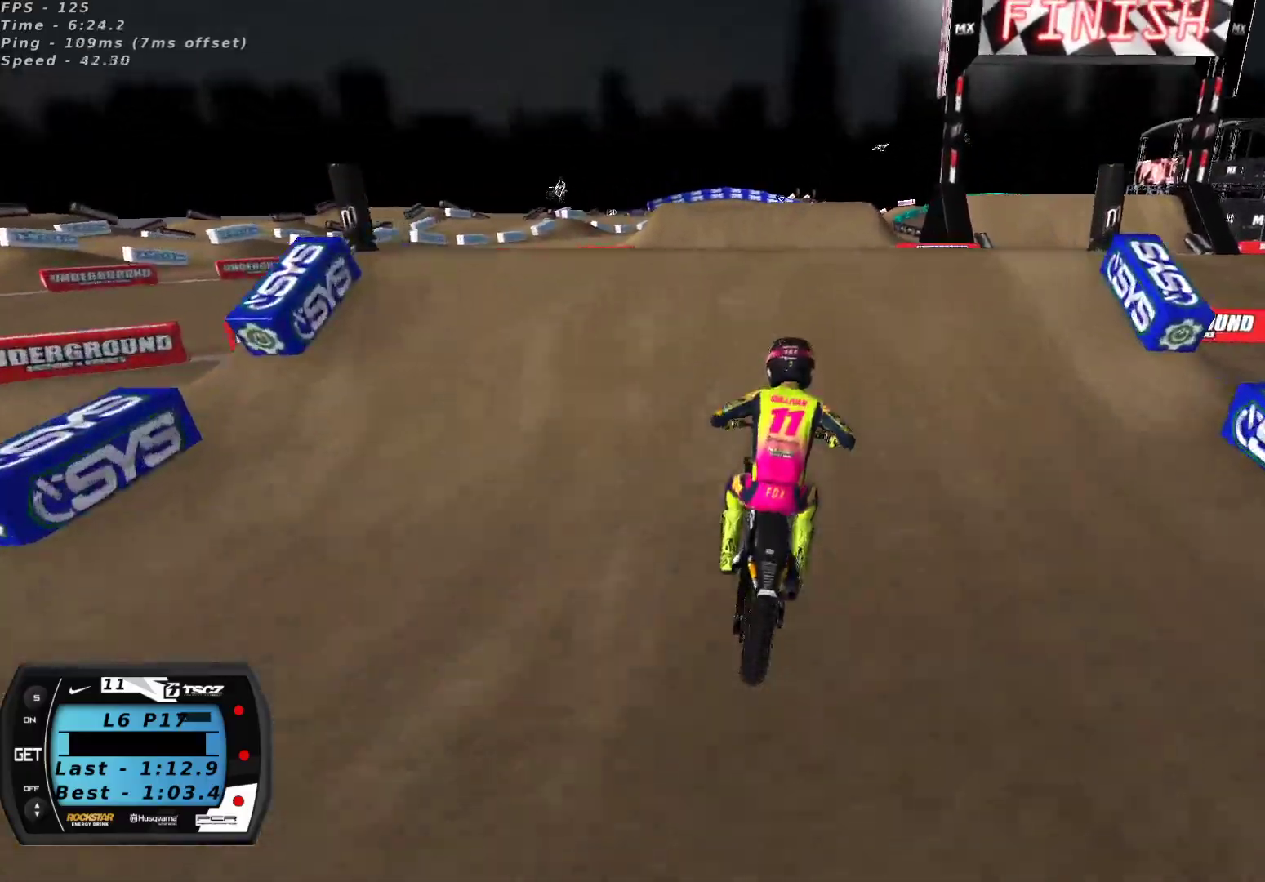
{"buttons": ["R2"], "left_stick": "up-right", "right_stick": "down-left", "events": [[100, "left_stick", "up-right"], [200, "left_stick", "center"], [250, "R2", "up"], [250, "right_stick", "down-left"], [400, "left_stick", "up-right"], [467, "R2", "down"]]}
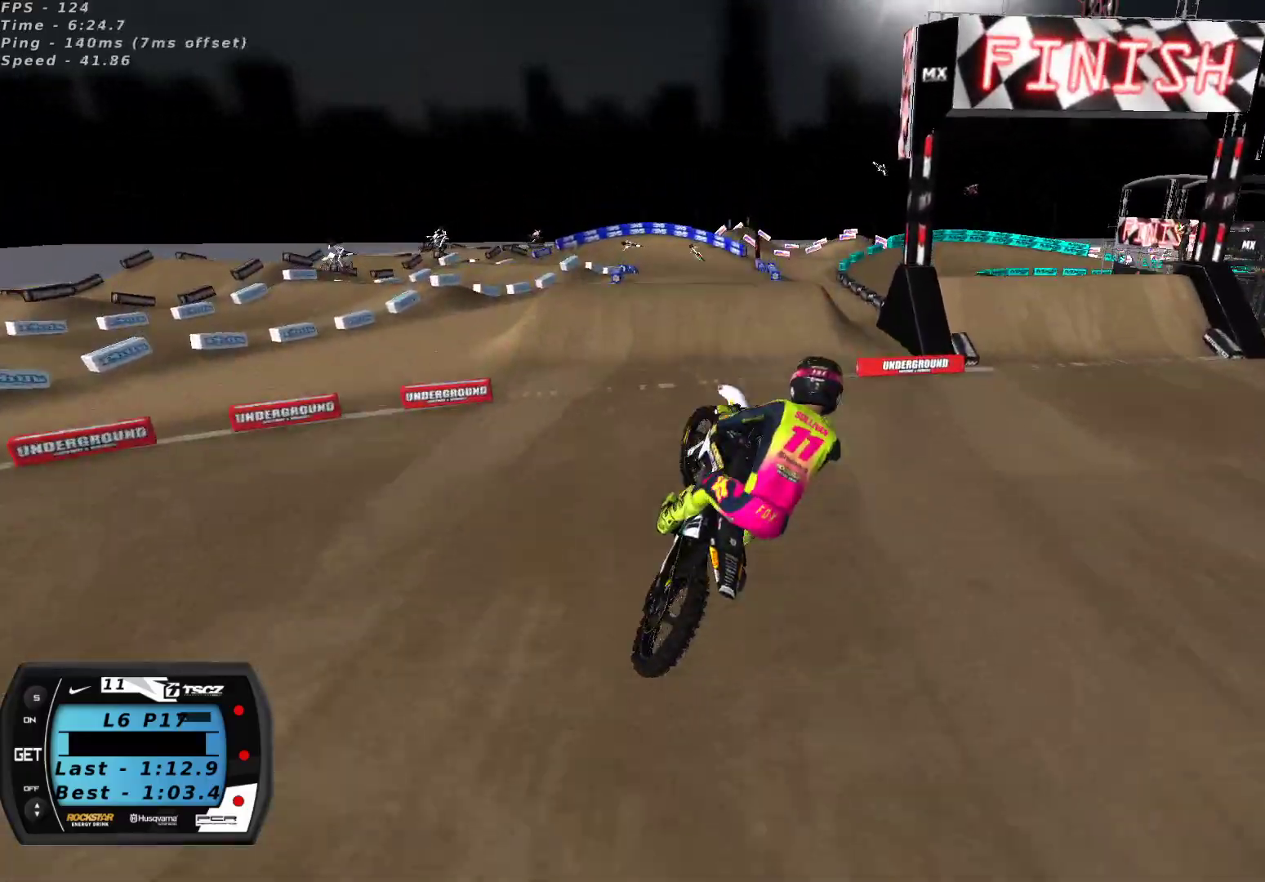
{"buttons": ["R2"], "left_stick": "left", "right_stick": "up", "events": [[50, "R2", "up"], [83, "left_stick", "up-left"], [167, "left_stick", "left"], [217, "right_stick", "up-left"], [300, "R2", "down"], [367, "right_stick", "up"]]}
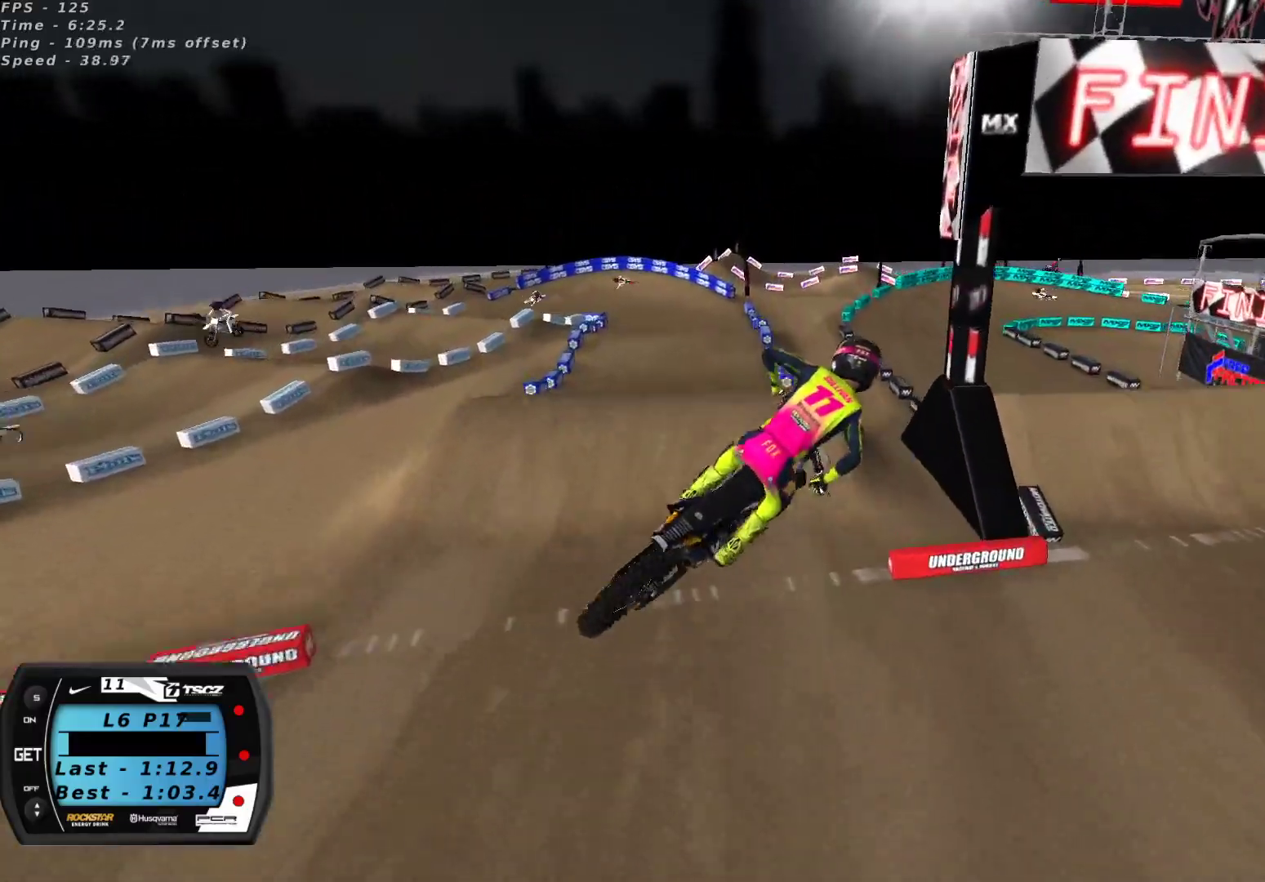
{"buttons": ["R2"], "left_stick": "left", "right_stick": "up", "events": [[33, "R2", "up"], [83, "L2", "down"], [200, "R2", "down"], [233, "L2", "up"]]}
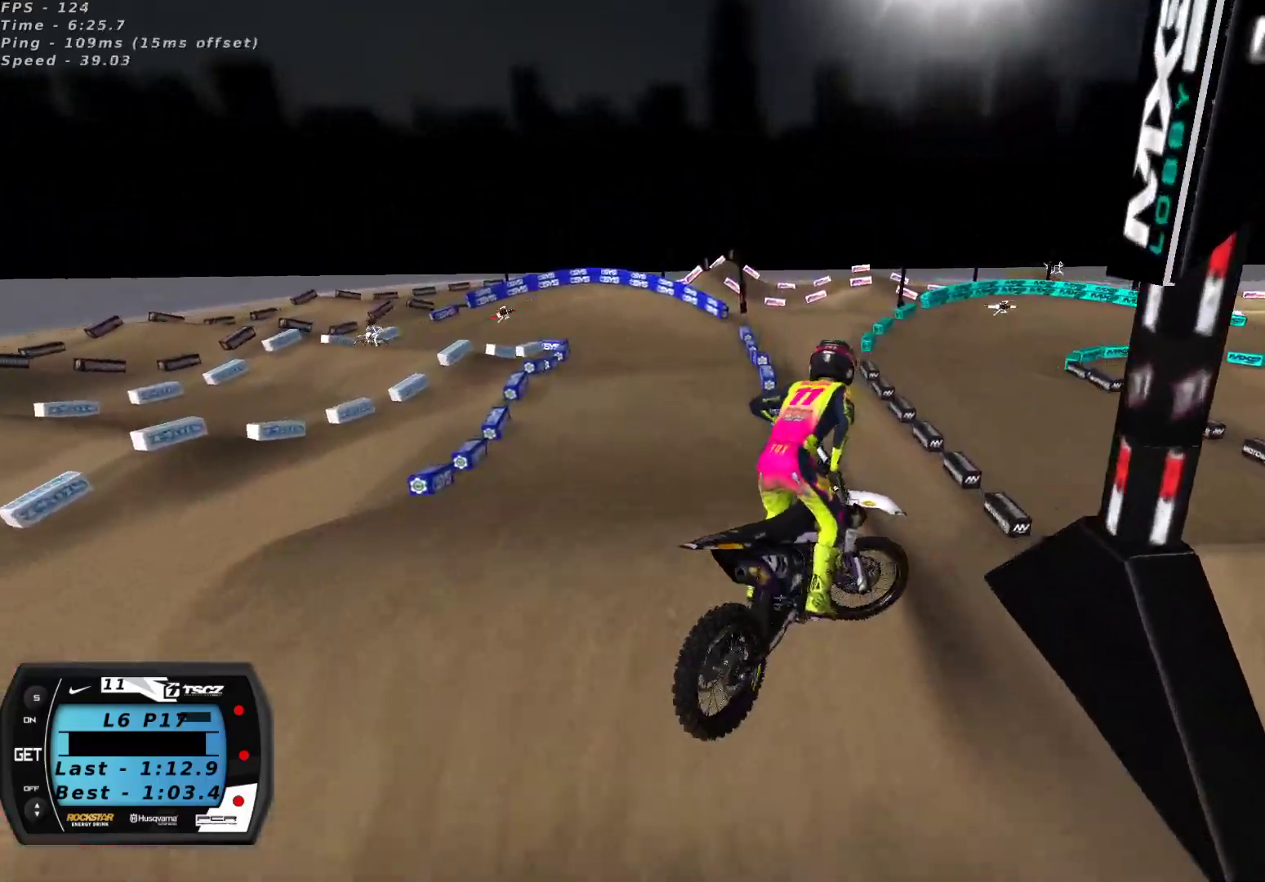
{"buttons": ["R2"], "left_stick": "center", "right_stick": "up", "events": [[67, "left_stick", "center"], [183, "left_stick", "right"], [433, "left_stick", "center"]]}
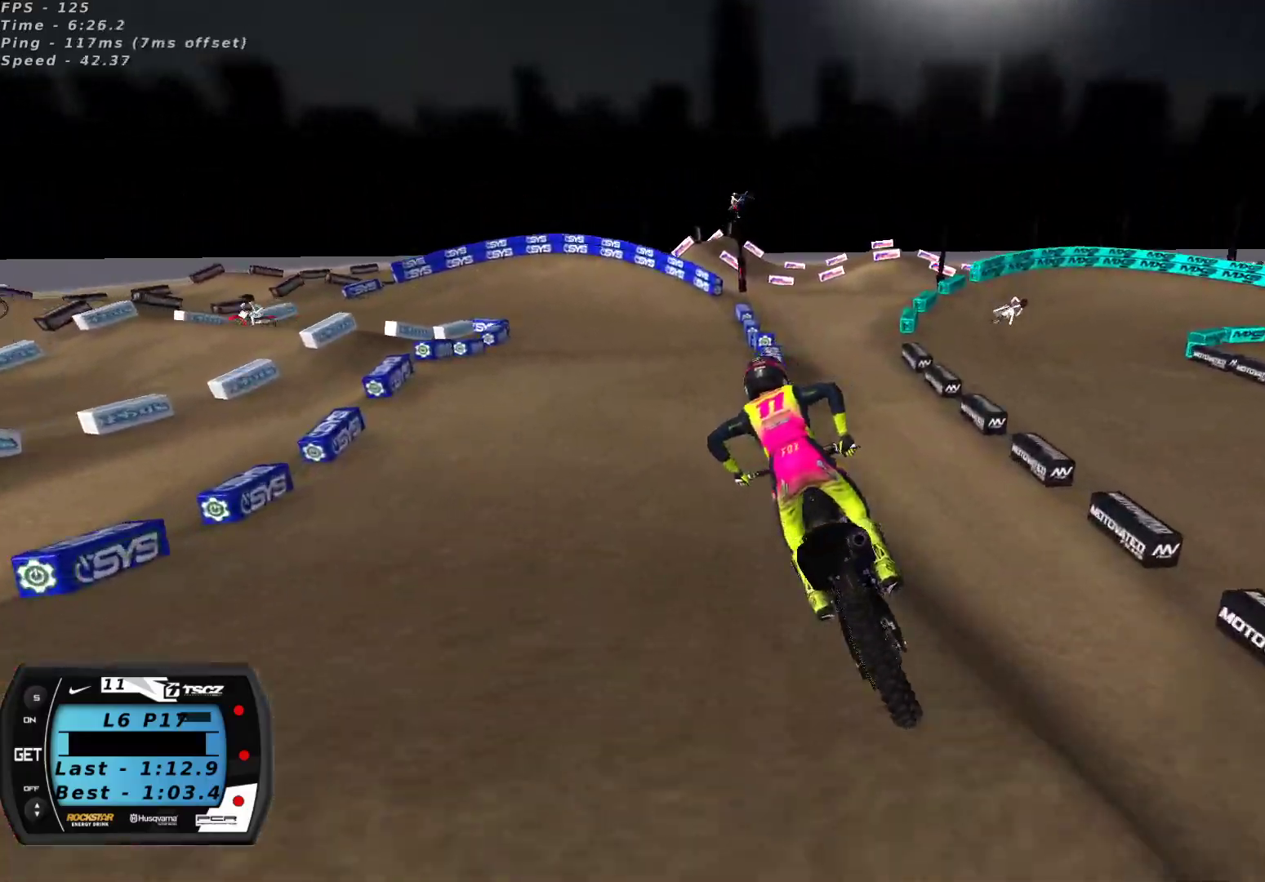
{"buttons": [], "left_stick": "center", "right_stick": "up", "events": [[217, "left_stick", "up-right"], [367, "X", "down"], [383, "left_stick", "center"], [433, "X", "up"], [450, "R2", "up"]]}
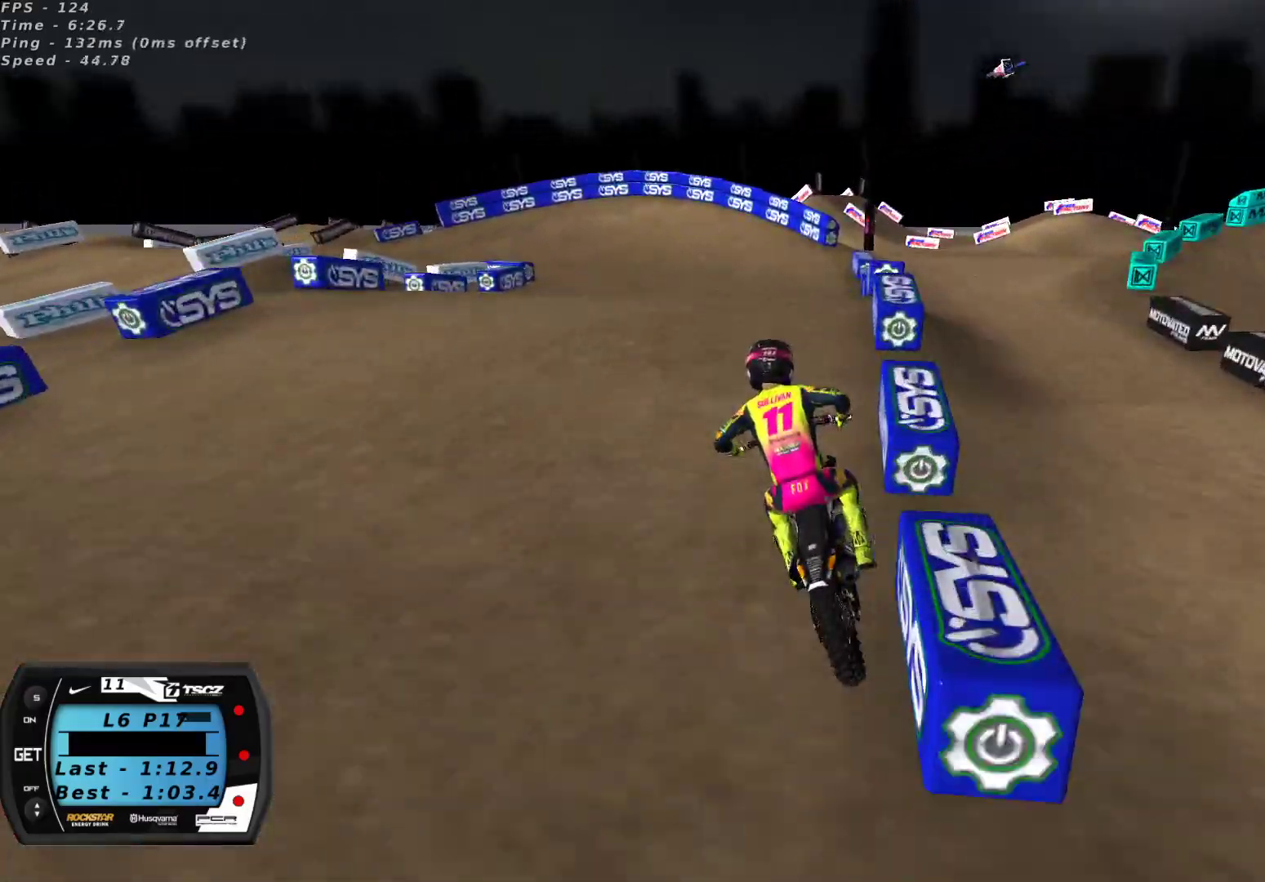
{"buttons": ["R2"], "left_stick": "up-right", "right_stick": "up", "events": [[83, "left_stick", "down-left"], [100, "right_stick", "center"], [200, "right_stick", "down"], [267, "left_stick", "center"], [333, "left_stick", "down-left"], [450, "left_stick", "center"], [483, "R2", "down"], [500, "left_stick", "up-right"], [500, "right_stick", "up"]]}
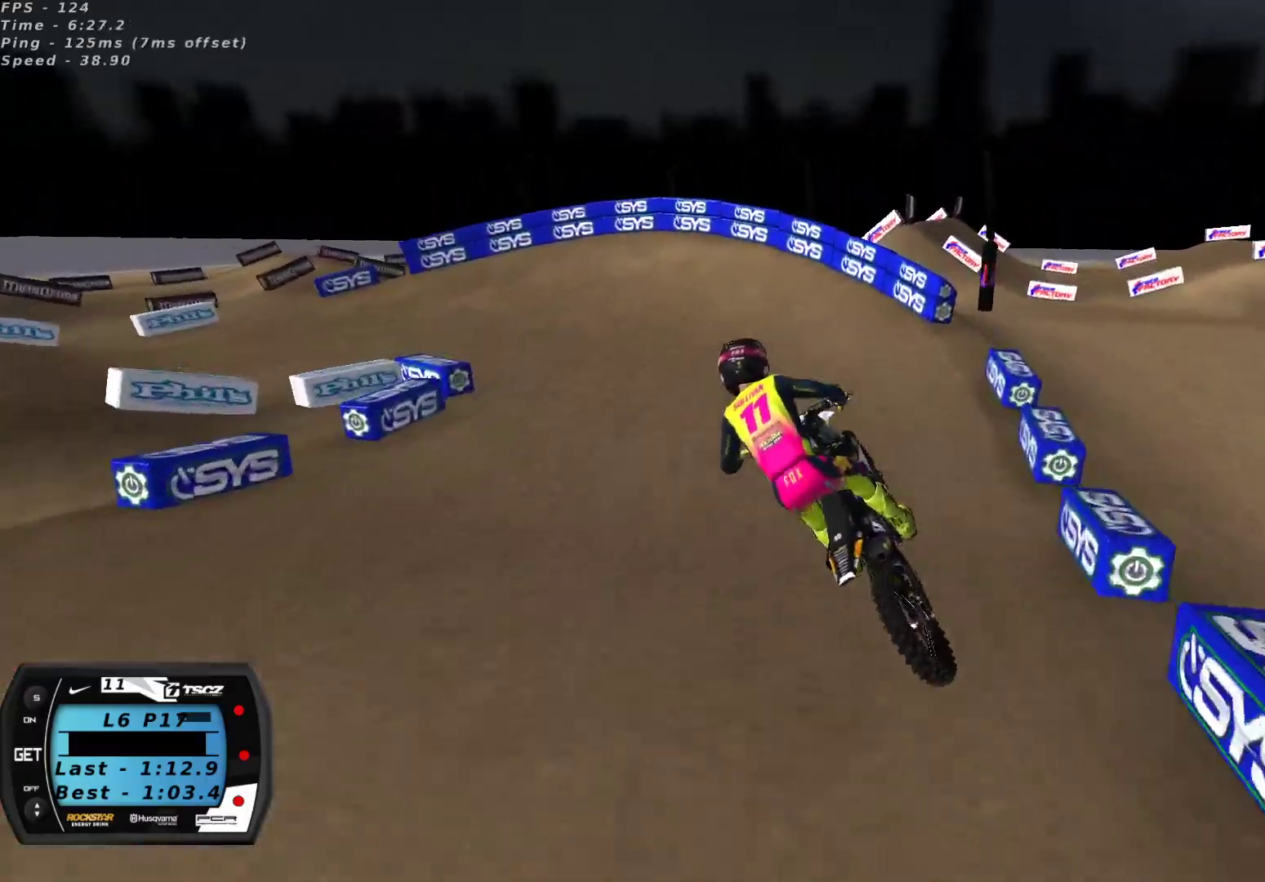
{"buttons": [], "left_stick": "center", "right_stick": "up", "events": [[100, "left_stick", "center"], [167, "left_stick", "down-left"], [267, "left_stick", "center"], [300, "R2", "up"]]}
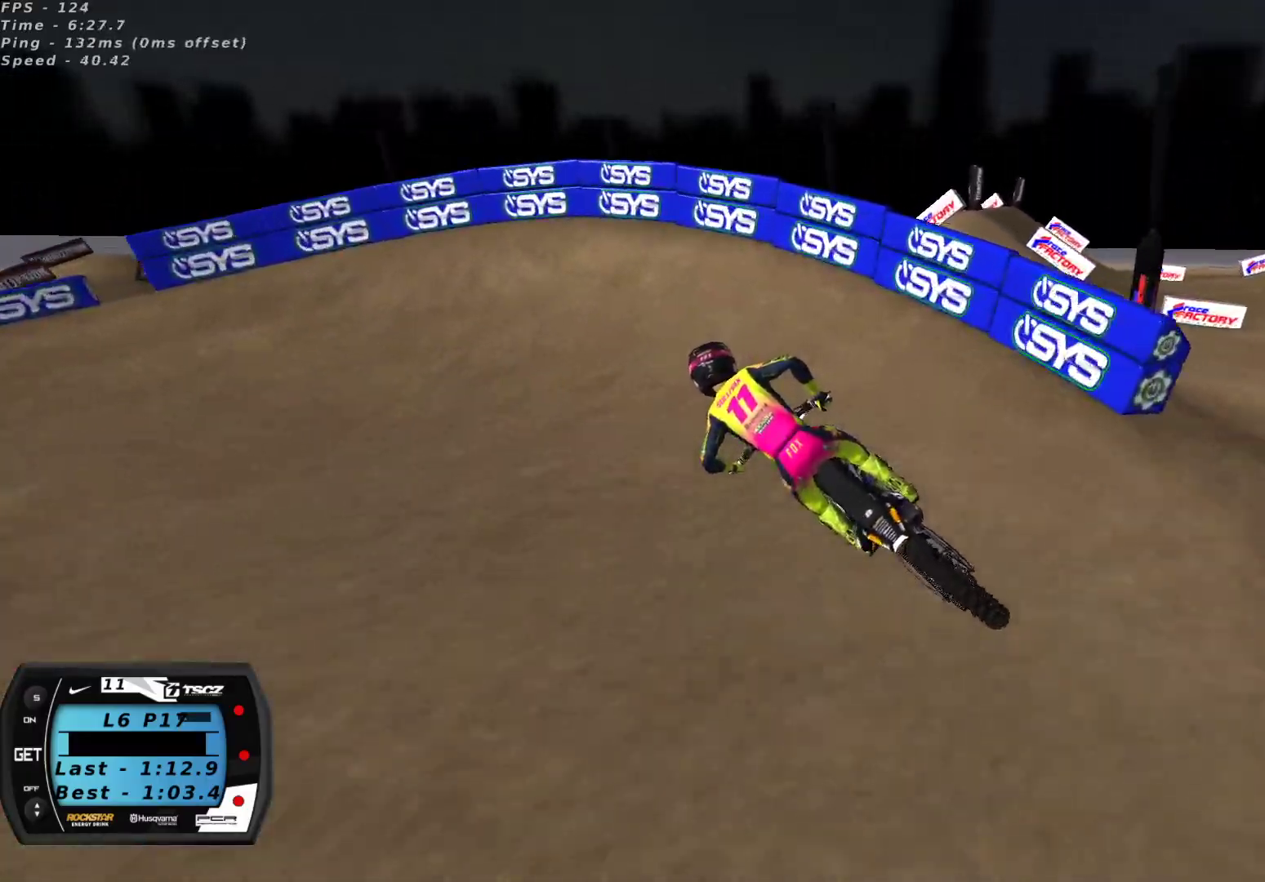
{"buttons": ["R2"], "left_stick": "down-left", "right_stick": "up", "events": [[133, "left_stick", "down-left"], [450, "R2", "down"]]}
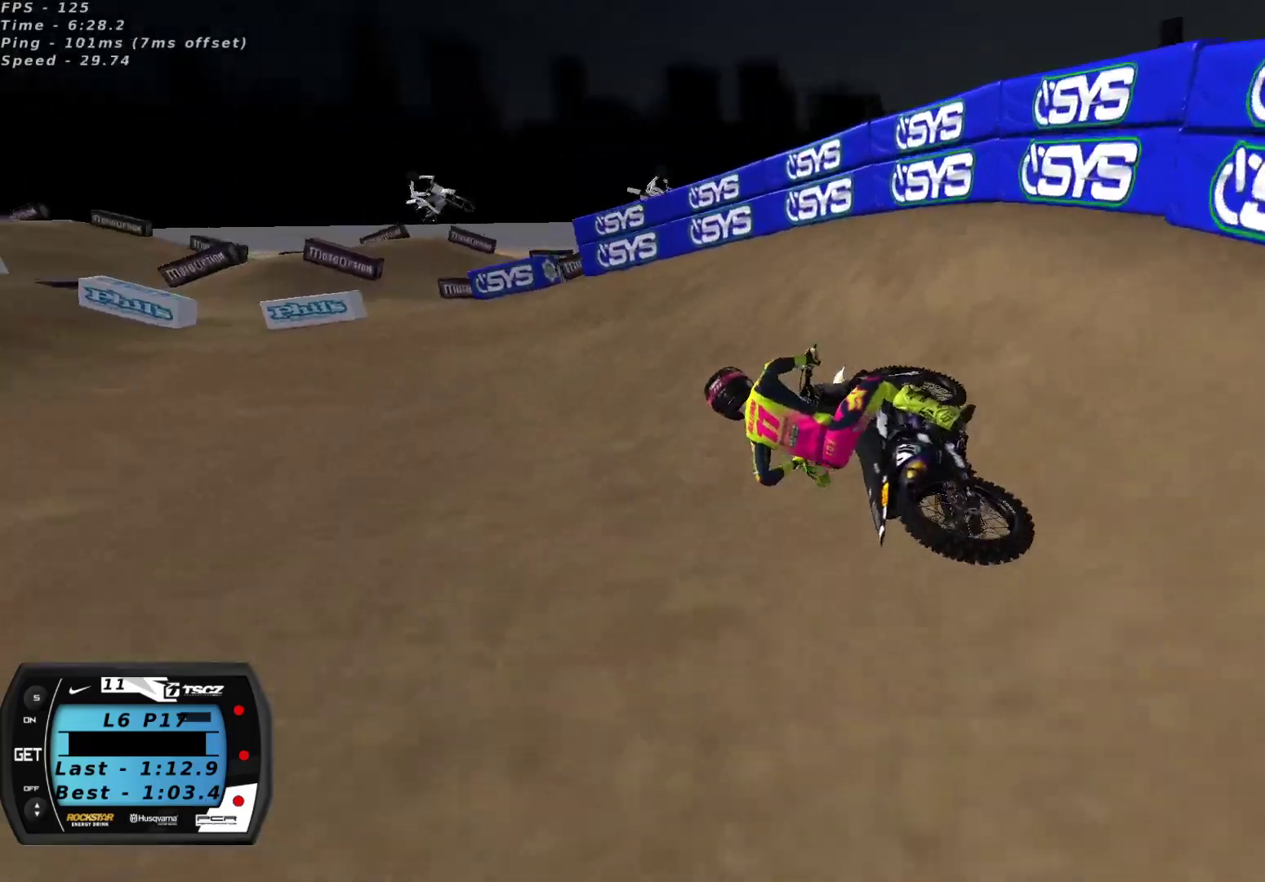
{"buttons": ["R2"], "left_stick": "right", "right_stick": "up", "events": [[17, "R2", "up"], [267, "R2", "down"], [300, "left_stick", "center"], [433, "left_stick", "right"]]}
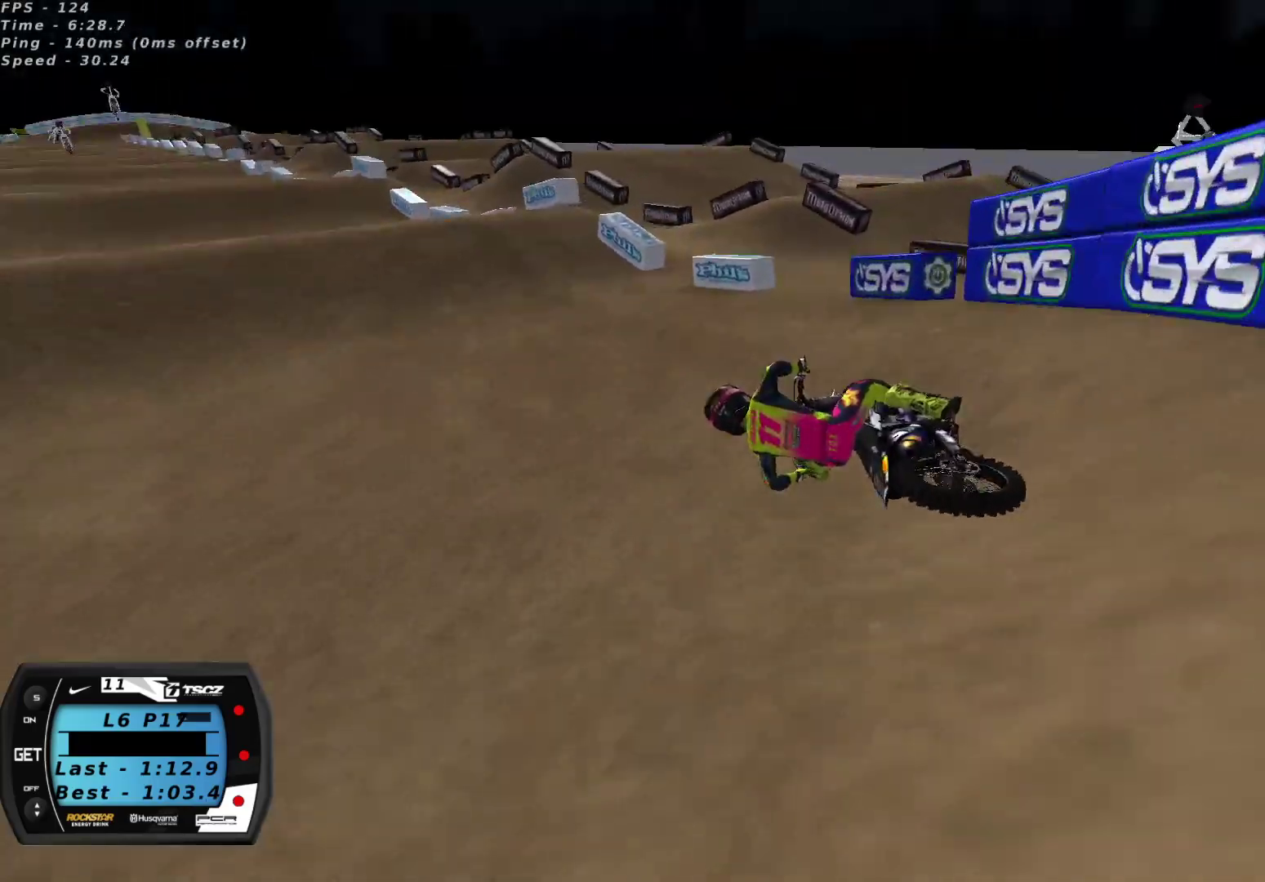
{"buttons": [], "left_stick": "center", "right_stick": "up", "events": [[83, "A", "down"], [167, "A", "up"], [433, "R2", "up"], [500, "left_stick", "center"]]}
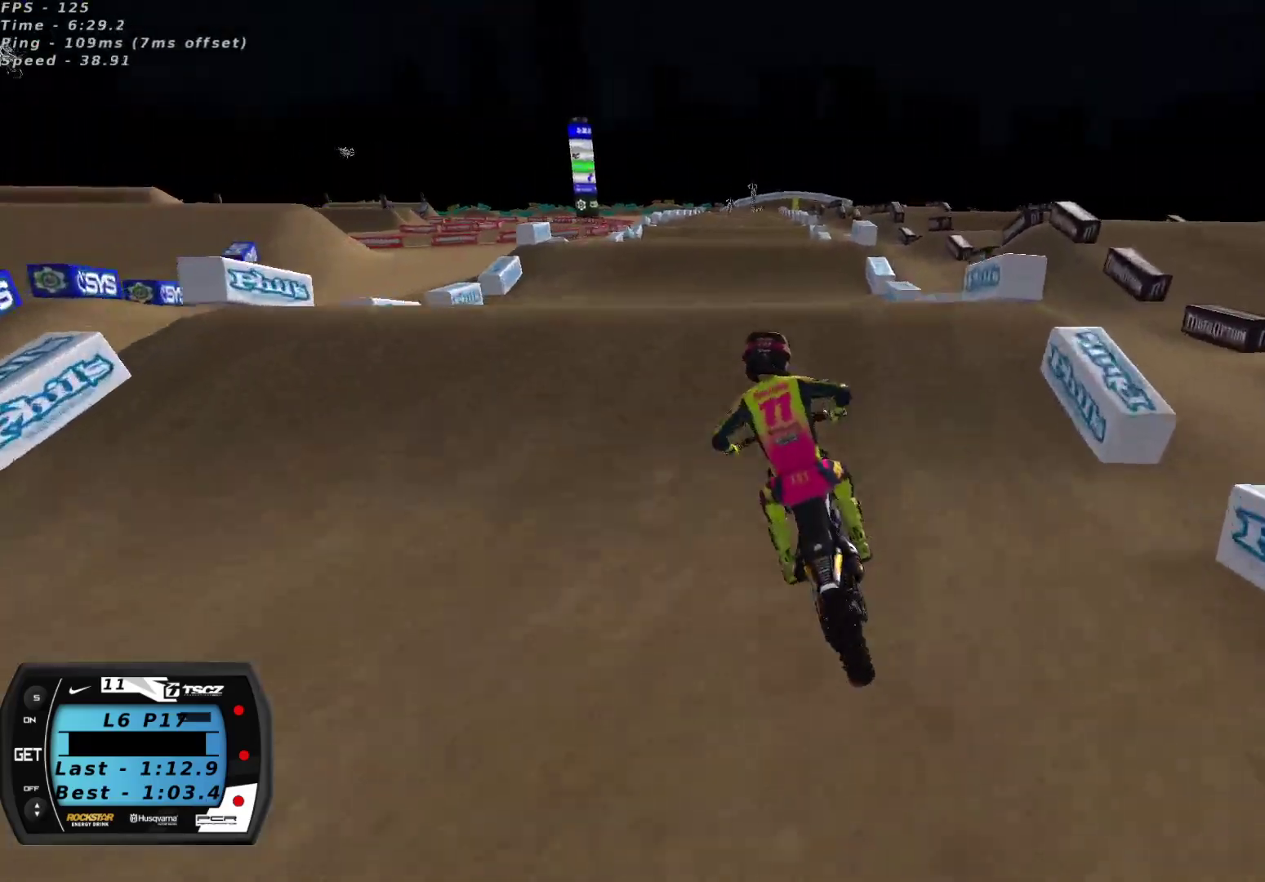
{"buttons": ["R2"], "left_stick": "up-left", "right_stick": "down-left", "events": [[200, "right_stick", "down-left"], [333, "left_stick", "left"], [367, "R2", "down"], [417, "left_stick", "up-left"]]}
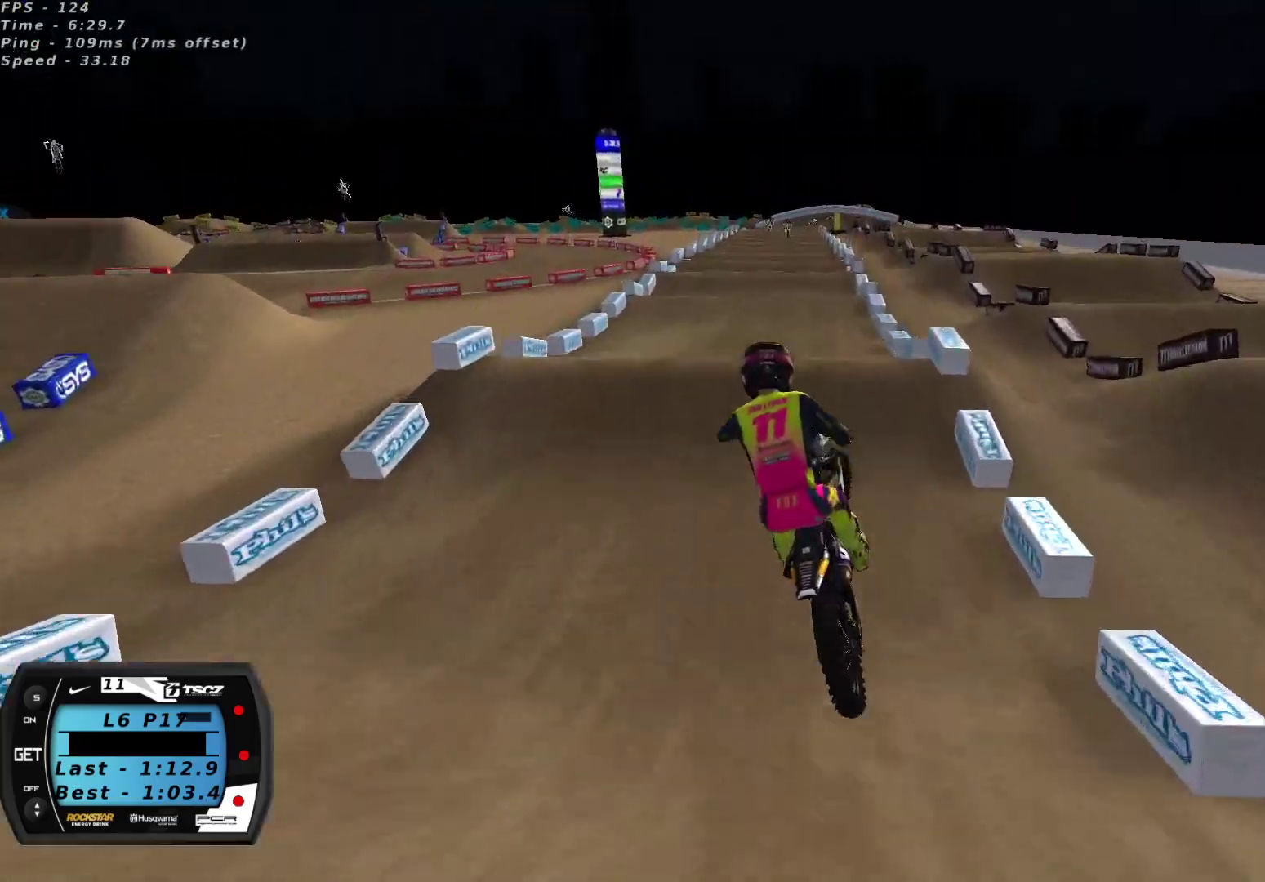
{"buttons": ["R2"], "left_stick": "center", "right_stick": "up-left", "events": [[50, "left_stick", "up-right"], [117, "right_stick", "center"], [450, "left_stick", "center"], [483, "right_stick", "up-left"]]}
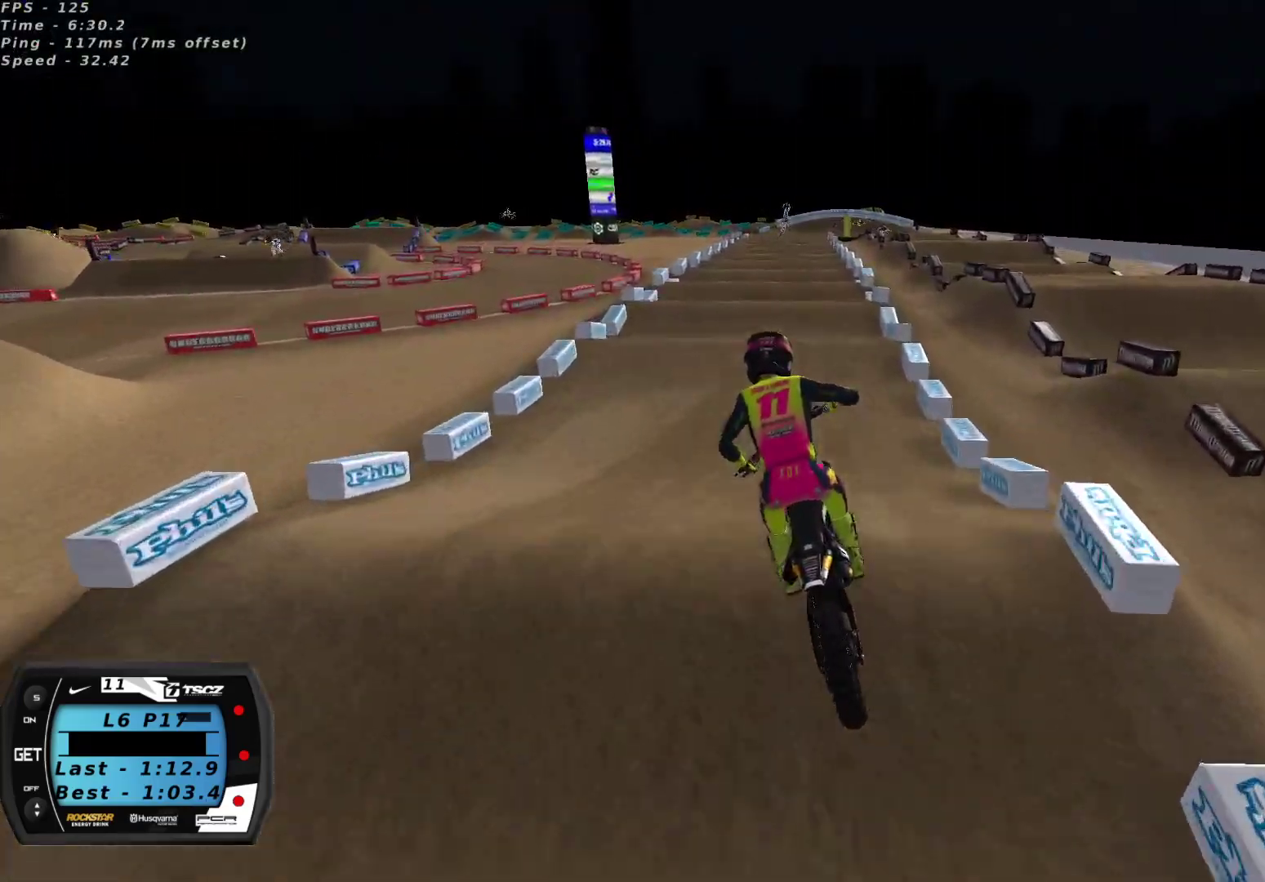
{"buttons": ["R2"], "left_stick": "center", "right_stick": "up", "events": [[33, "right_stick", "up"], [250, "left_stick", "down-left"], [417, "left_stick", "center"]]}
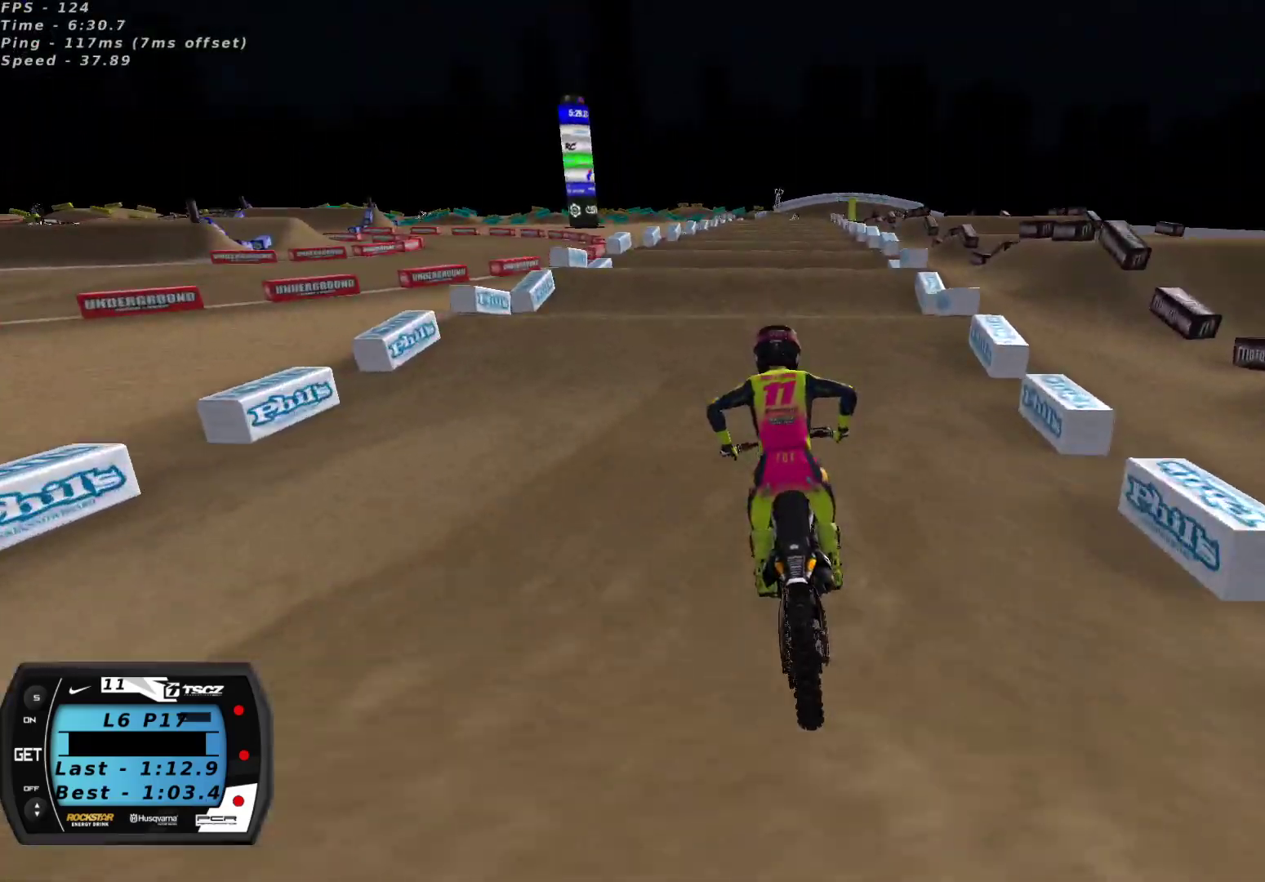
{"buttons": ["A", "R2"], "left_stick": "center", "right_stick": "center", "events": [[100, "right_stick", "center"], [217, "left_stick", "right"], [283, "left_stick", "center"], [317, "A", "down"], [400, "A", "up"], [483, "A", "down"]]}
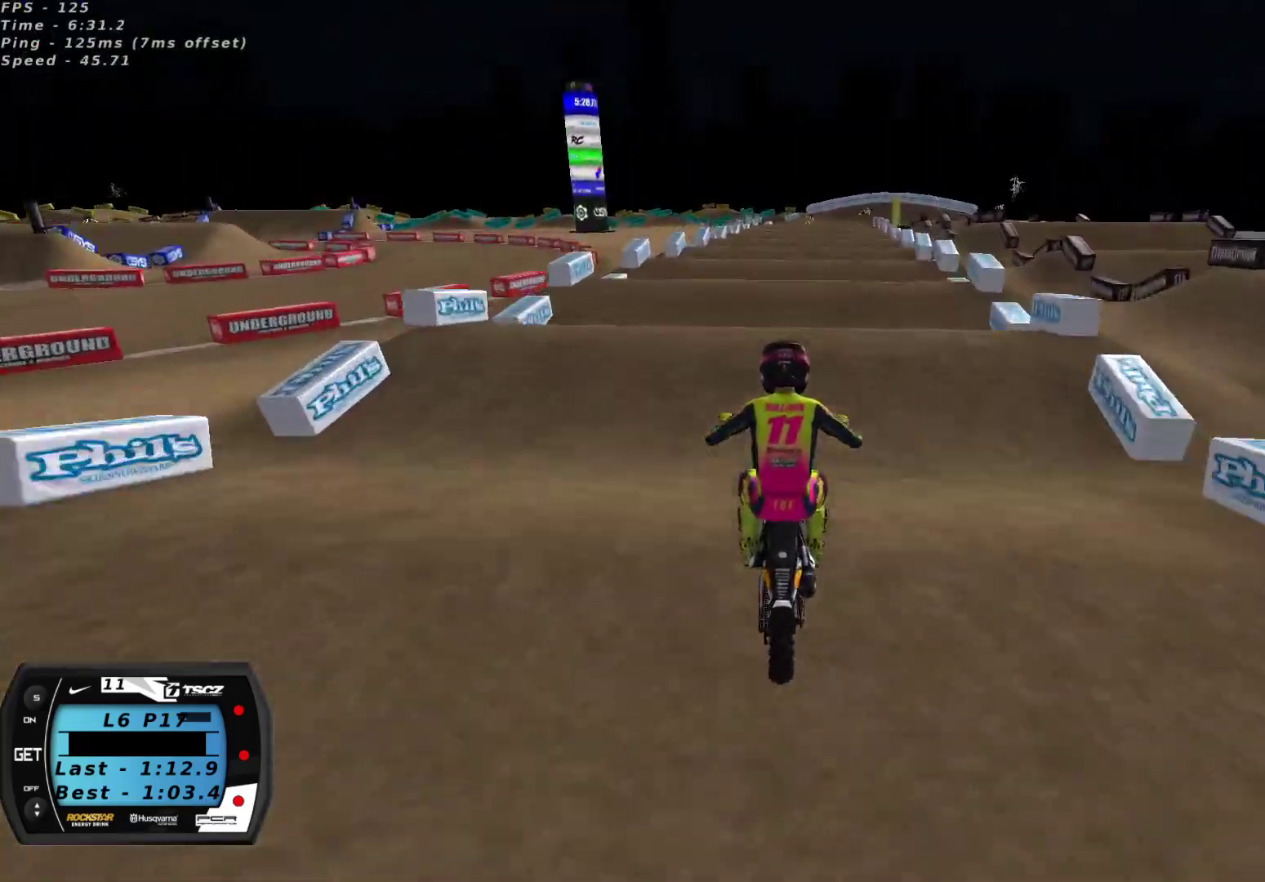
{"buttons": [], "left_stick": "center", "right_stick": "center", "events": [[33, "A", "up"], [100, "A", "down"], [150, "A", "up"], [217, "R2", "up"], [317, "right_stick", "down"], [333, "R2", "down"], [400, "right_stick", "center"], [450, "R2", "up"]]}
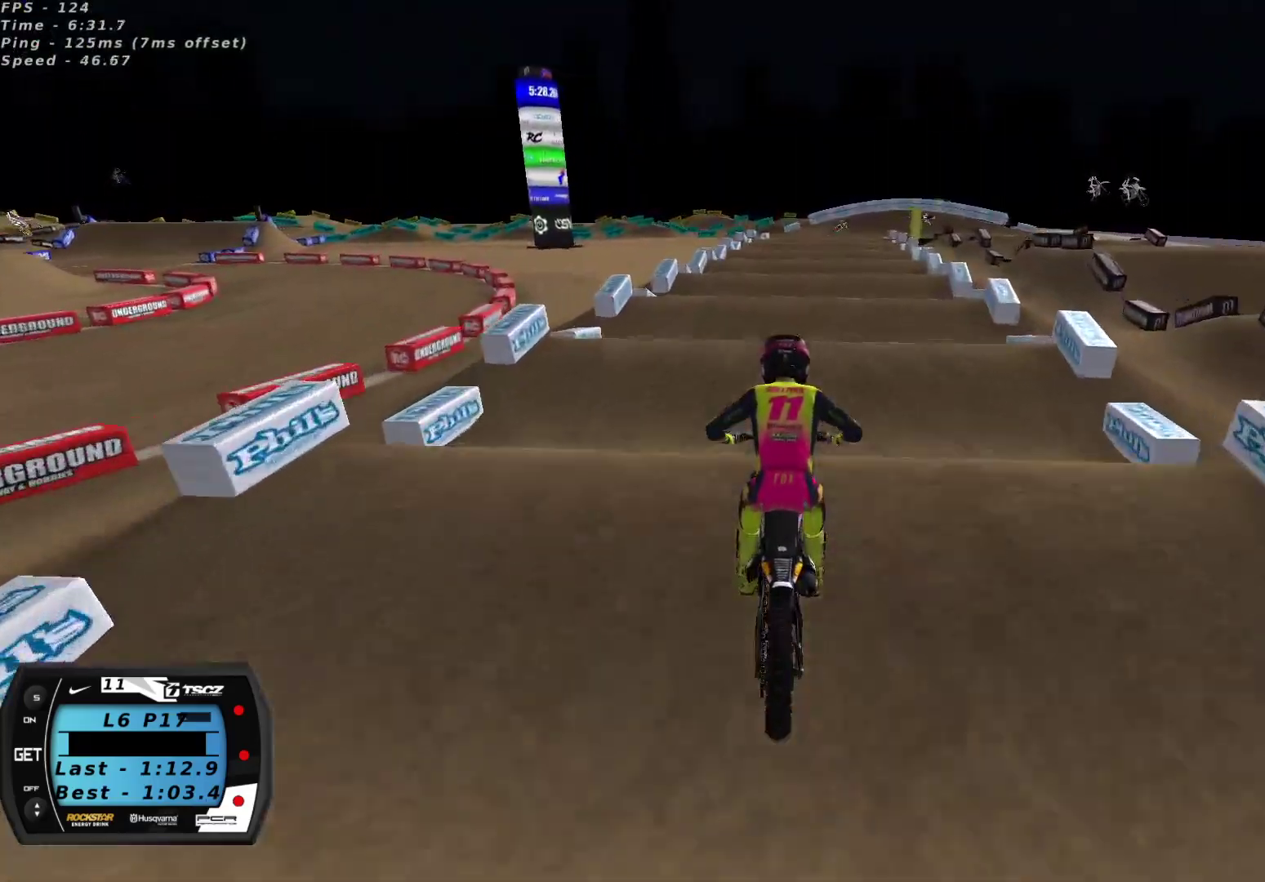
{"buttons": ["R2"], "left_stick": "center", "right_stick": "center", "events": [[50, "R2", "down"], [50, "right_stick", "down"], [167, "right_stick", "center"], [200, "R2", "up"], [317, "R2", "down"], [317, "right_stick", "down"], [483, "right_stick", "center"]]}
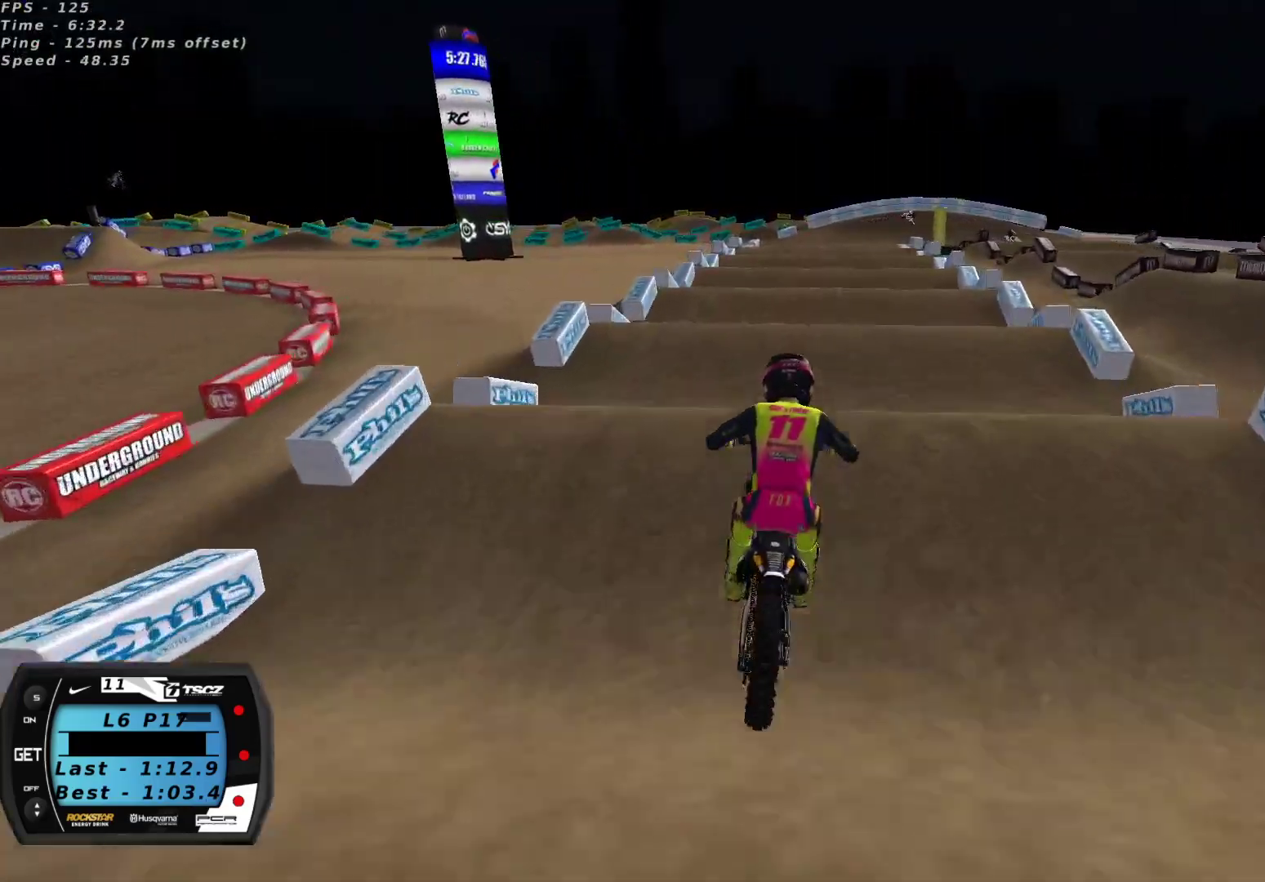
{"buttons": [], "left_stick": "center", "right_stick": "center", "events": [[33, "R2", "up"], [33, "left_stick", "down-left"], [100, "left_stick", "center"], [100, "right_stick", "down"], [150, "R2", "down"], [217, "right_stick", "center"], [250, "R2", "up"], [350, "R2", "down"], [433, "R2", "up"]]}